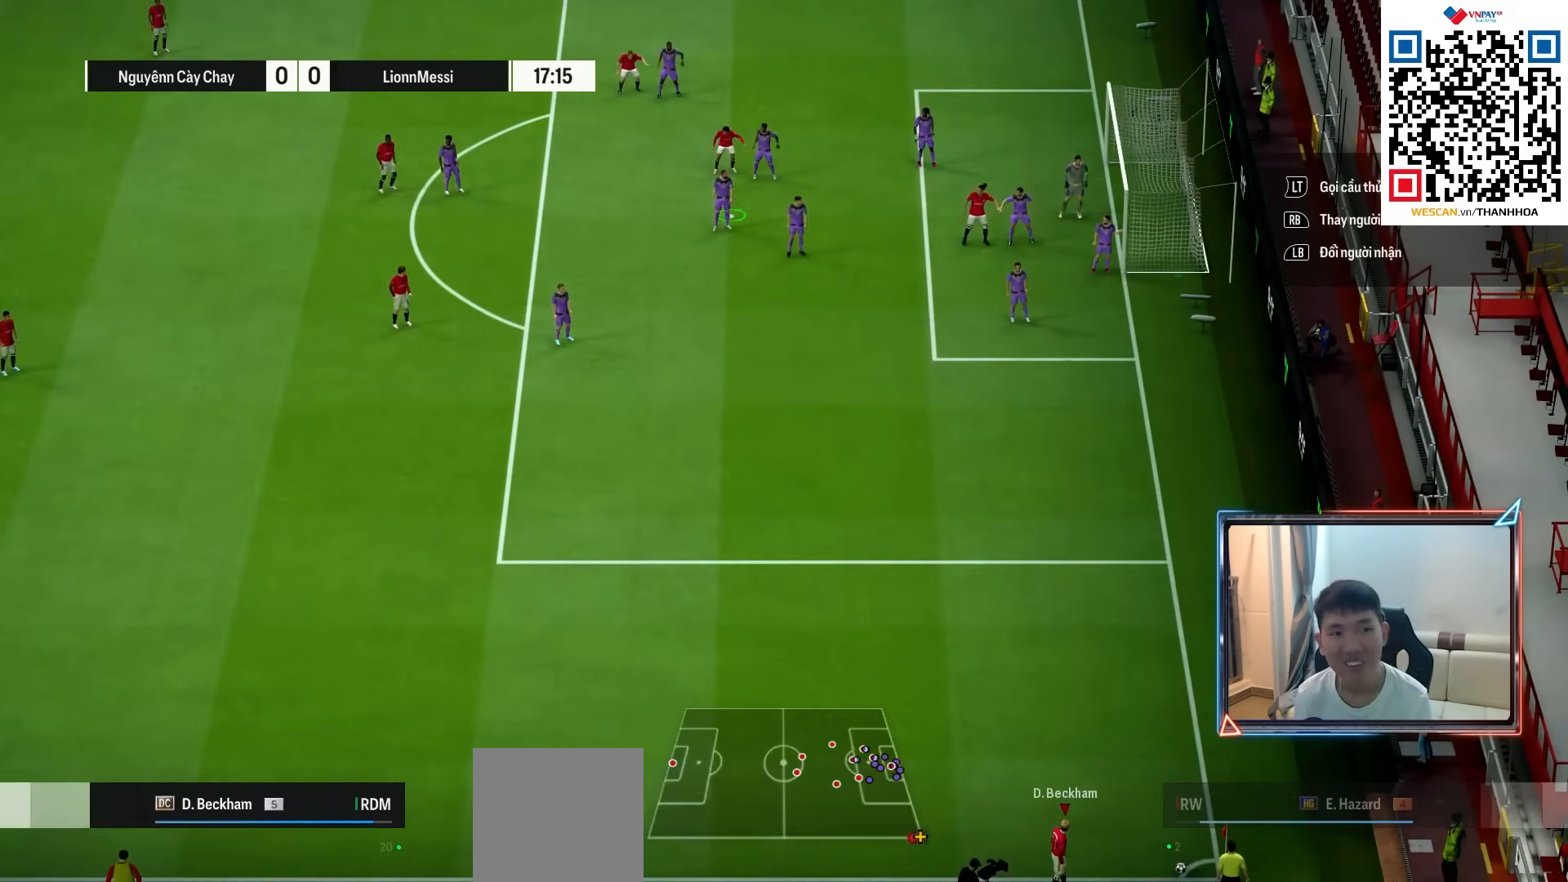
Gameplay with a controller (PlayStation layout); each line is a JSON object with the inputs held at the frame after it. "events" lists button and stick changes between this image and that frame as [ms after this image, input, new state], when the widget could be followed in between. Not read: L1.
{"buttons": ["L2"], "left_stick": "center", "right_stick": "center", "events": [[67, "L2", "down"], [183, "L2", "up"], [267, "L2", "down"], [383, "L2", "up"], [450, "L2", "down"]]}
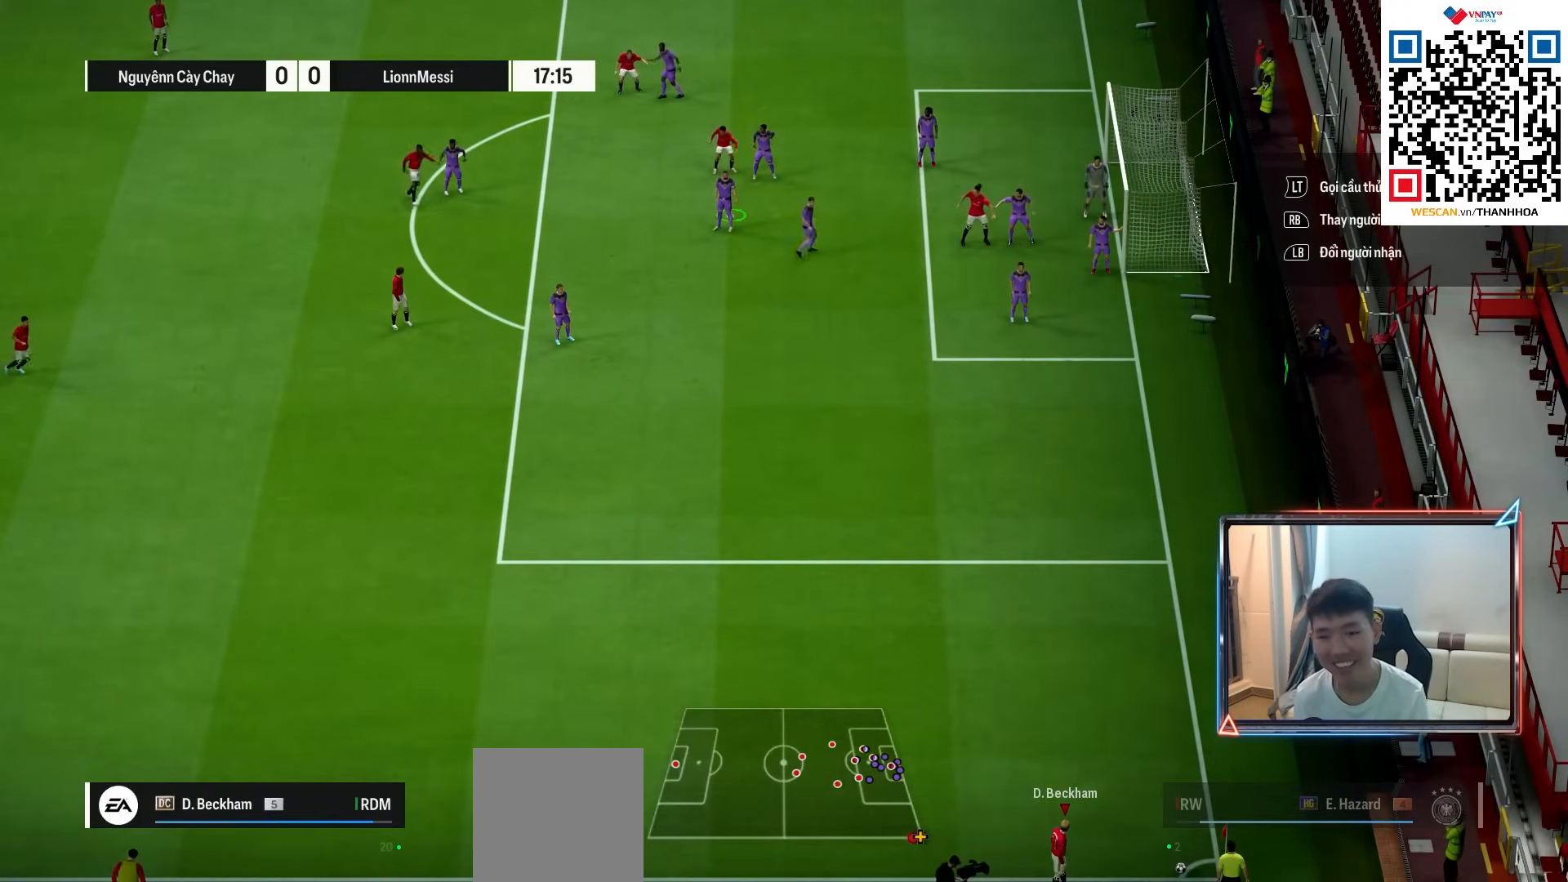
{"buttons": [], "left_stick": "center", "right_stick": "center", "events": [[67, "L2", "up"], [150, "L2", "down"], [267, "L2", "up"], [350, "L2", "down"], [467, "L2", "up"]]}
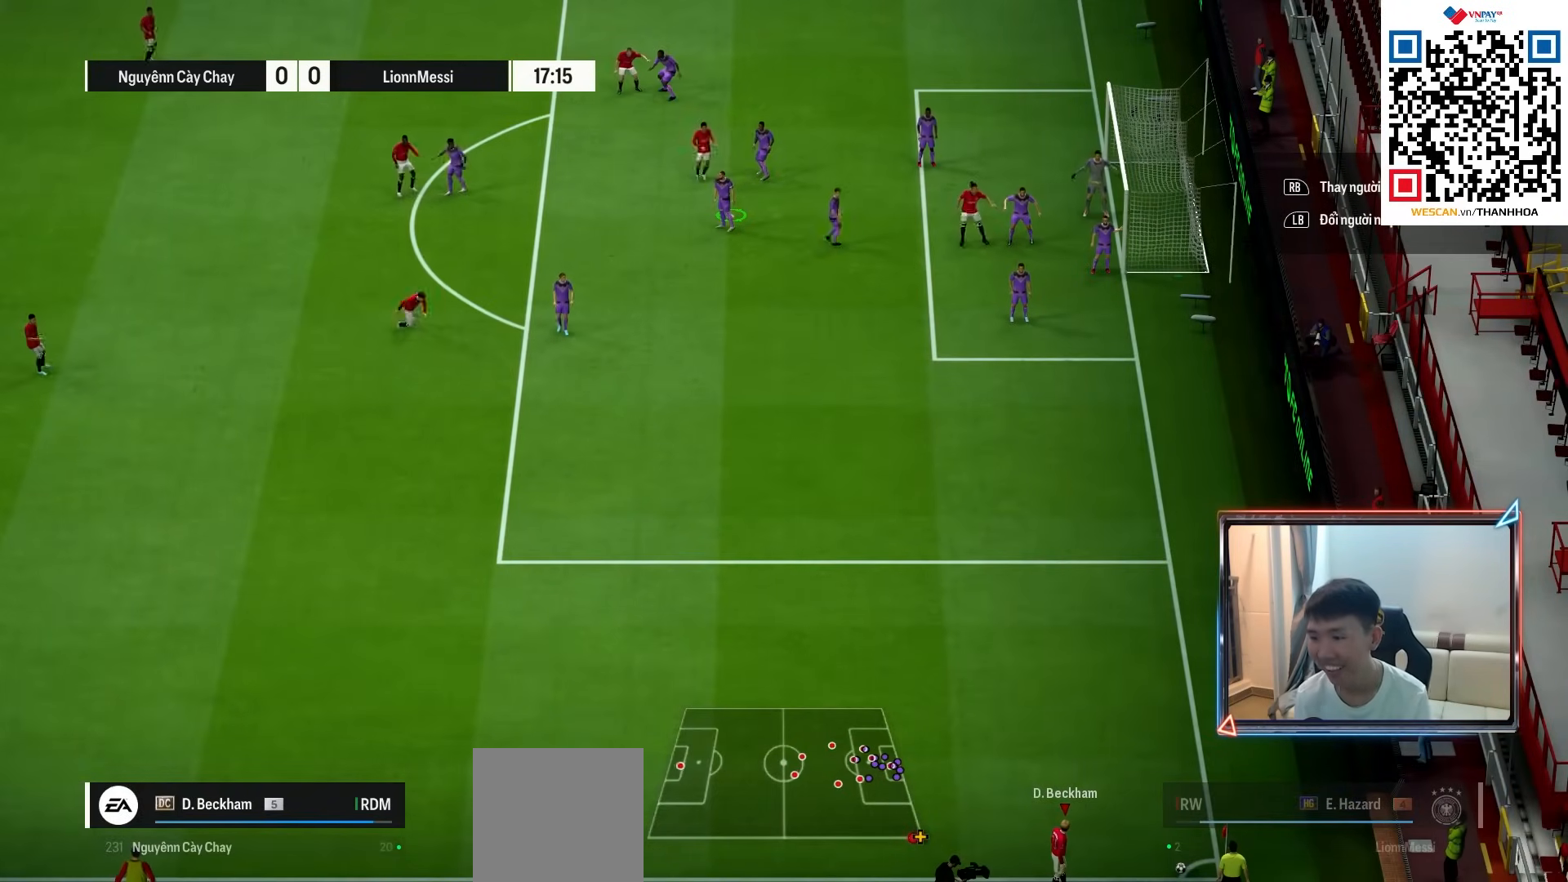
{"buttons": ["L2"], "left_stick": "center", "right_stick": "center", "events": [[33, "L2", "down"], [167, "L2", "up"], [233, "L2", "down"], [350, "L2", "up"], [417, "L2", "down"]]}
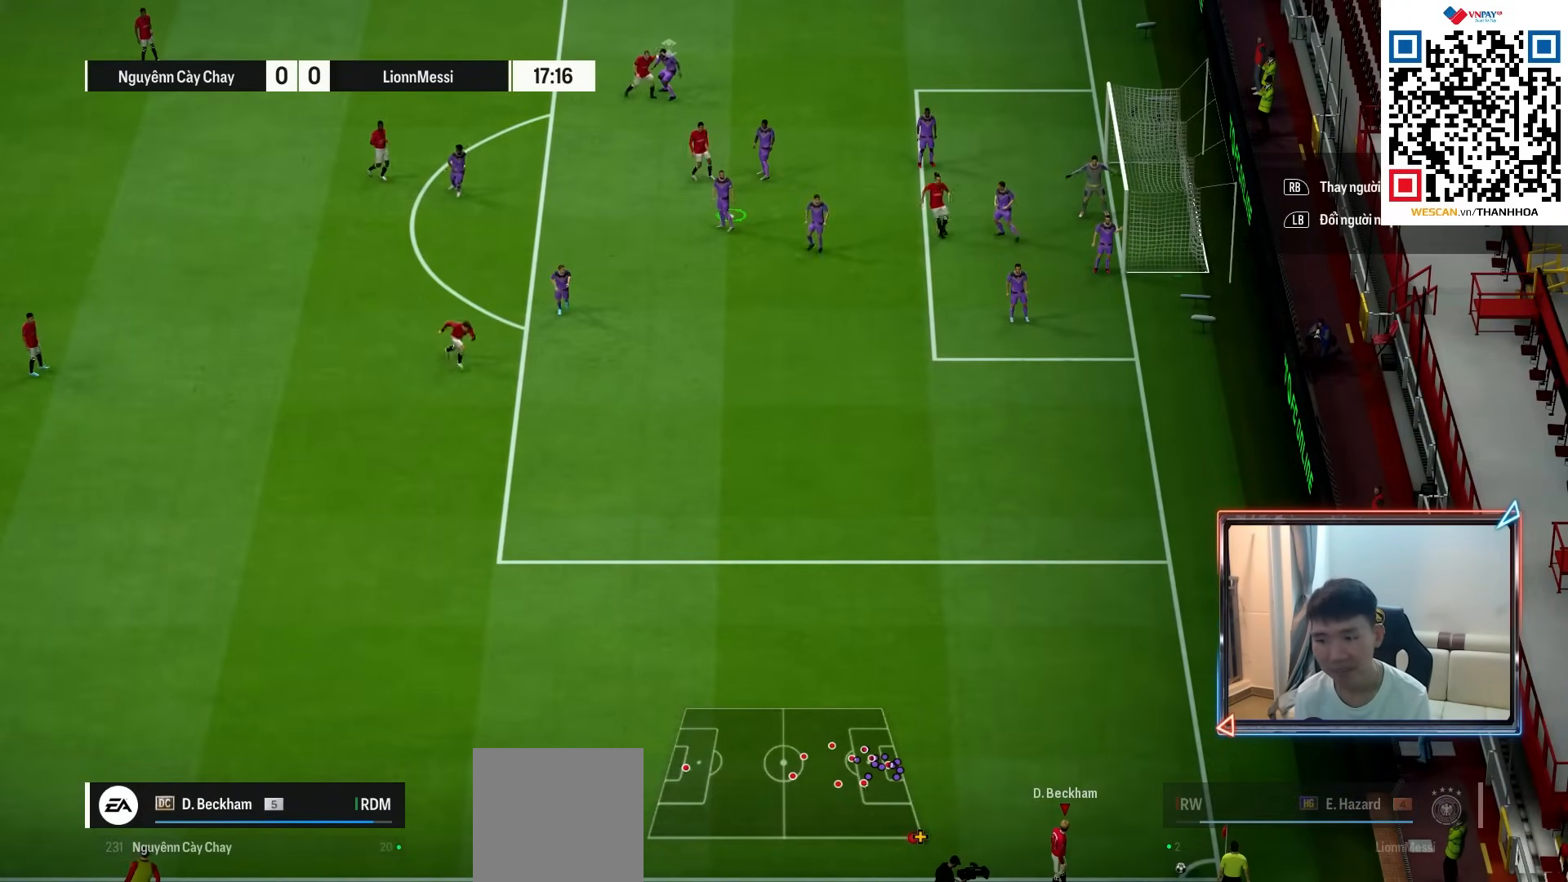
{"buttons": [], "left_stick": "center", "right_stick": "center", "events": [[50, "CROSS", "down"], [50, "L2", "up"], [83, "L2", "down"], [150, "CROSS", "up"], [317, "L2", "up"]]}
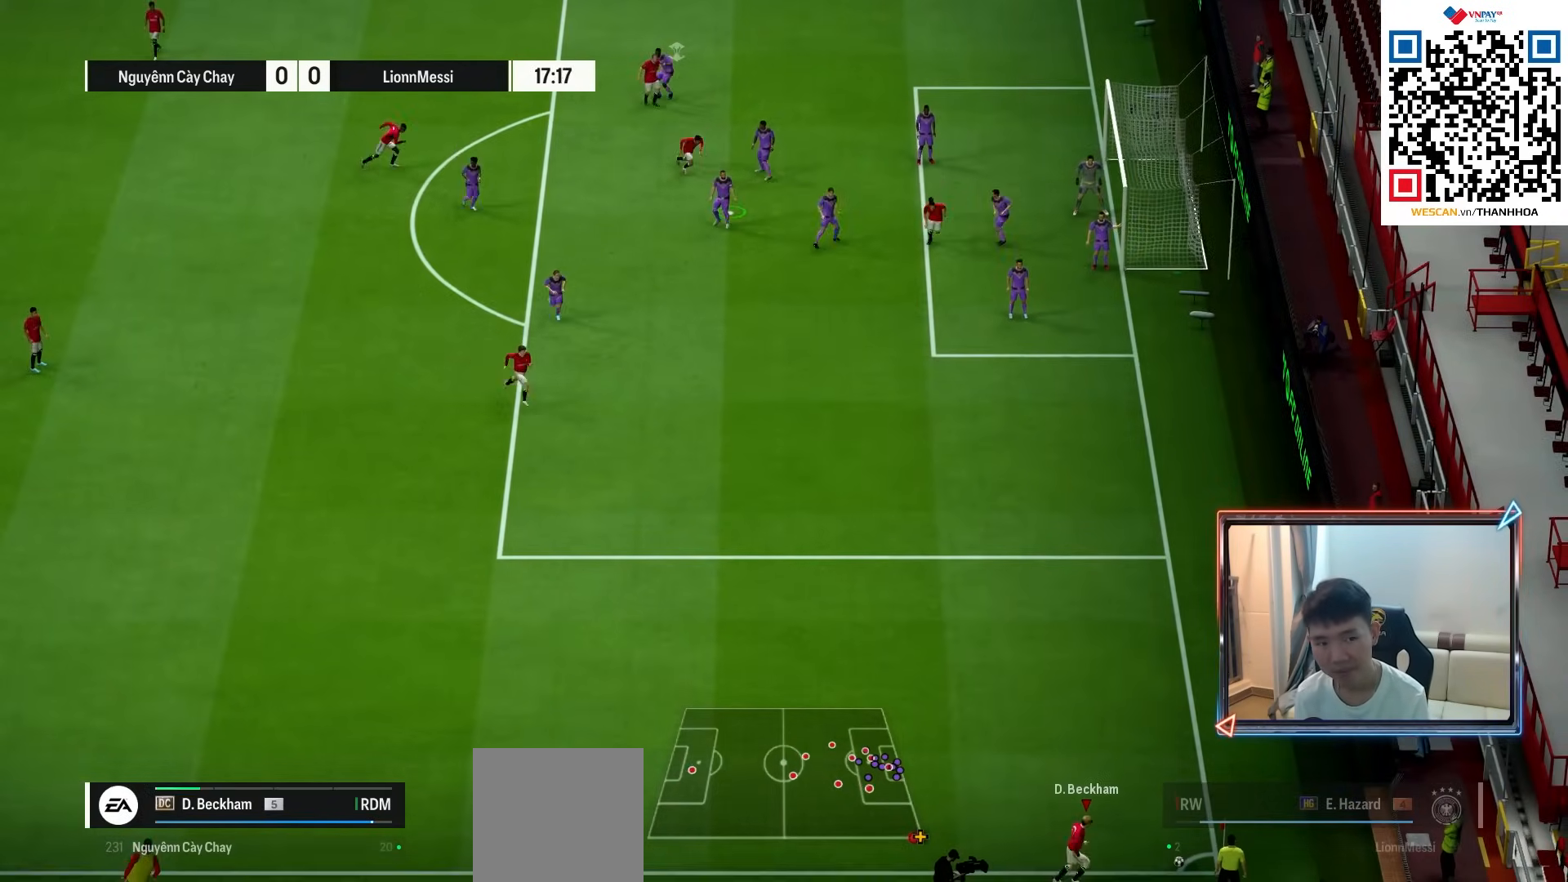
{"buttons": [], "left_stick": "center", "right_stick": "center", "events": []}
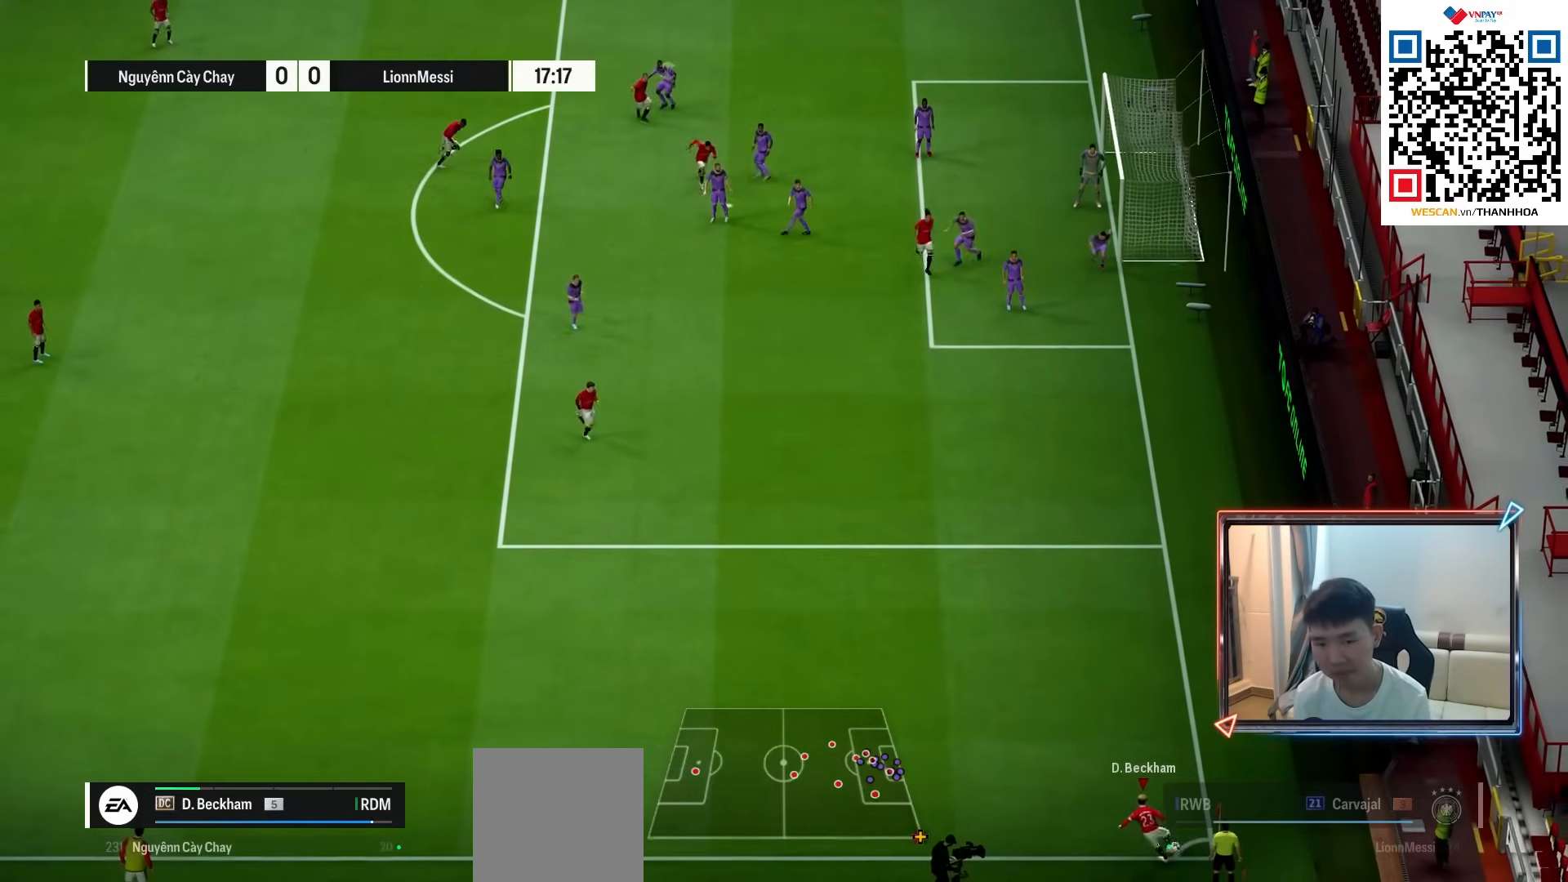
{"buttons": [], "left_stick": "right", "right_stick": "center", "events": [[250, "left_stick", "up-right"], [333, "left_stick", "right"]]}
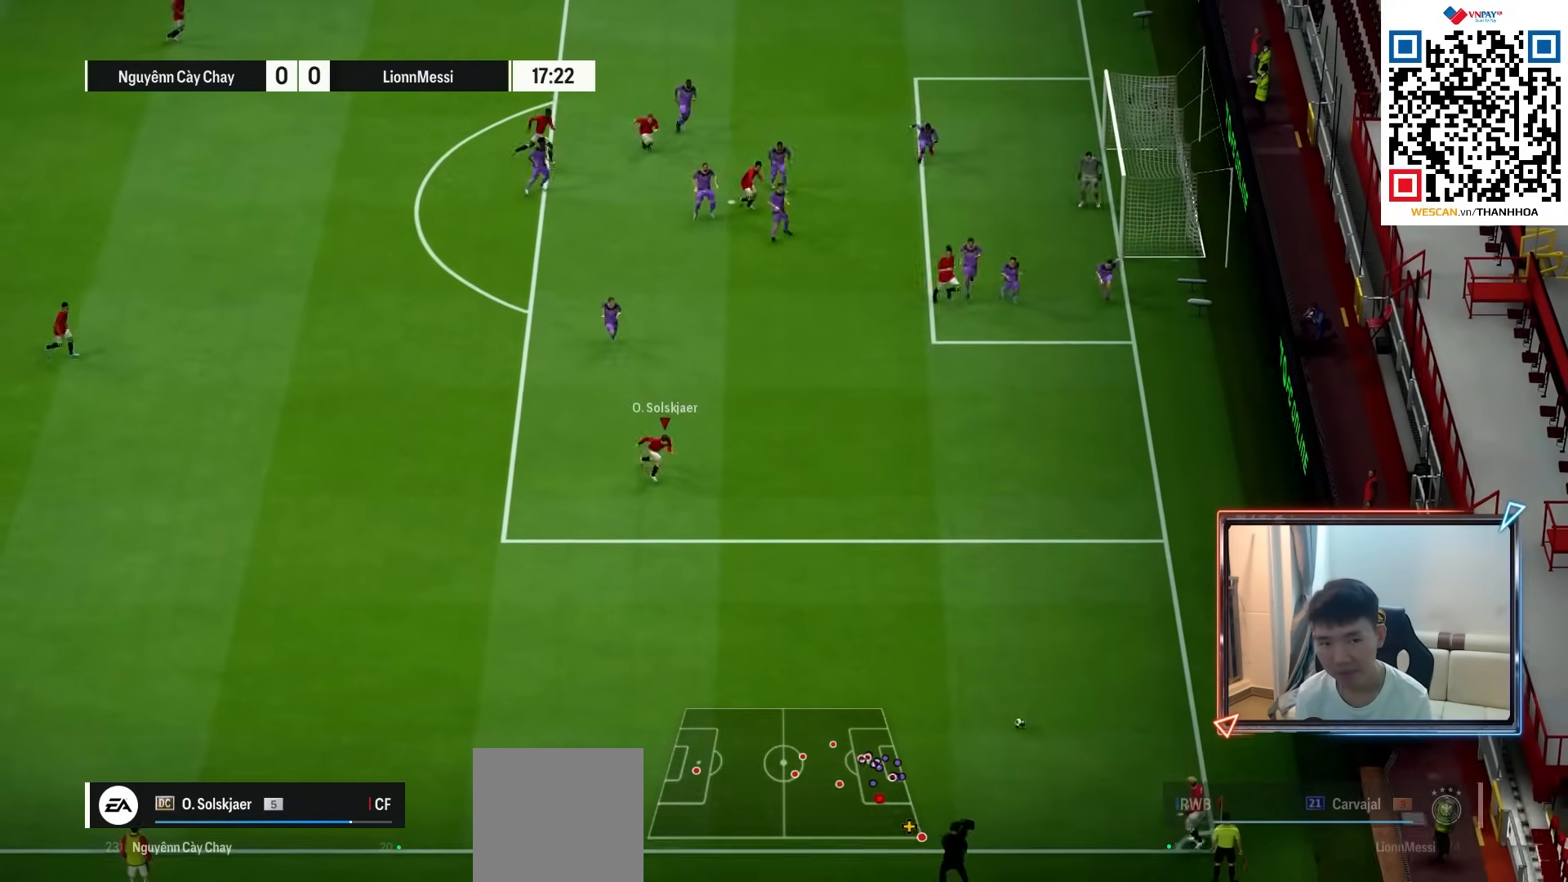
{"buttons": [], "left_stick": "up", "right_stick": "center", "events": [[17, "left_stick", "up-right"], [150, "left_stick", "up"]]}
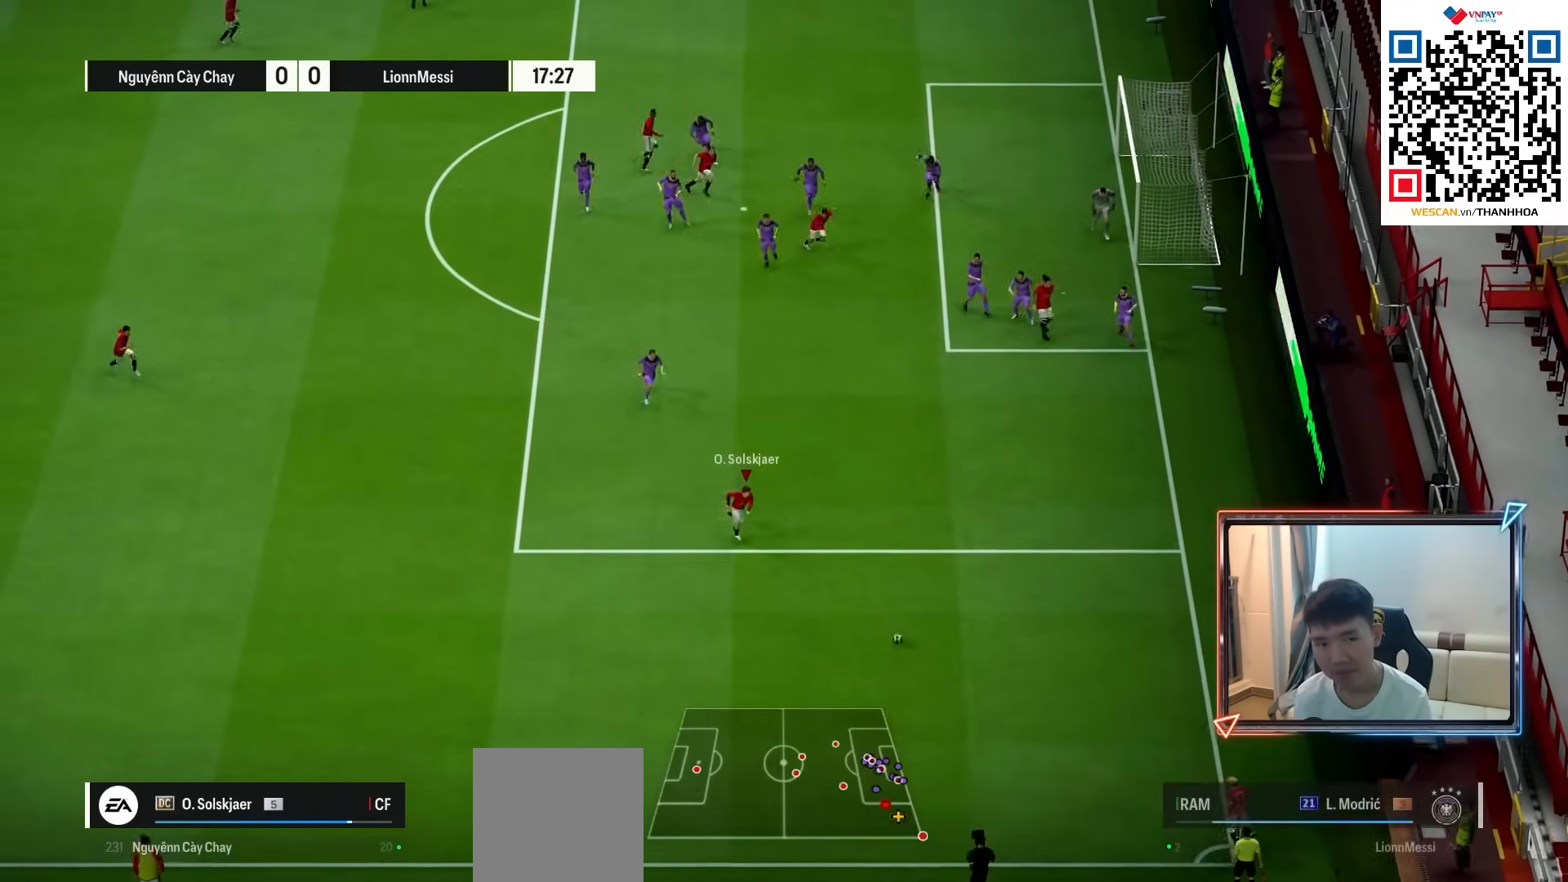
{"buttons": [], "left_stick": "up-right", "right_stick": "center", "events": [[133, "left_stick", "up-right"]]}
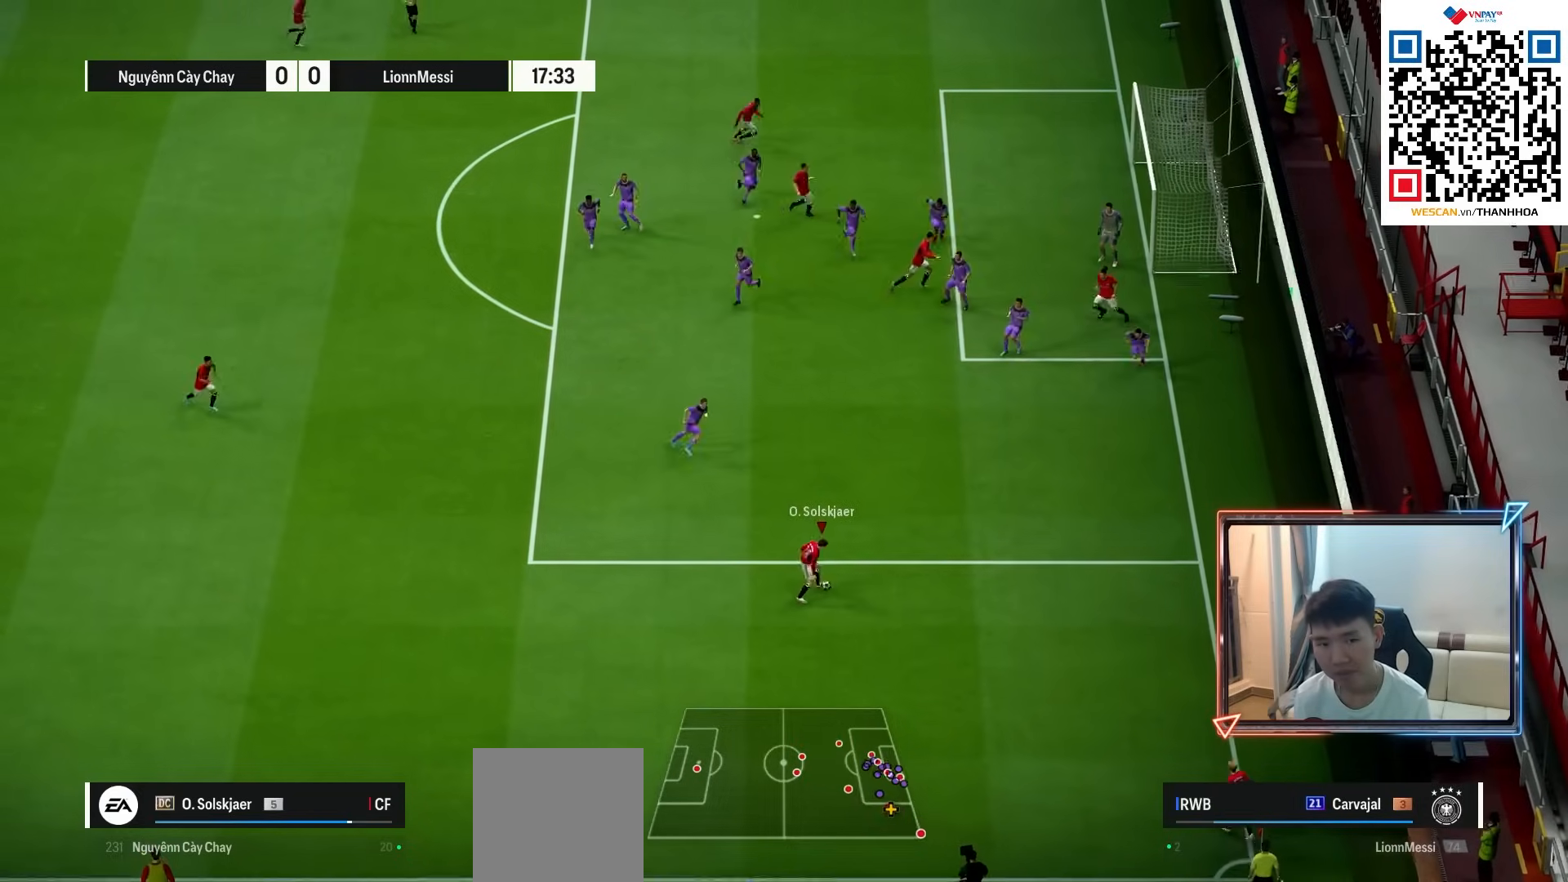
{"buttons": [], "left_stick": "up-right", "right_stick": "center", "events": []}
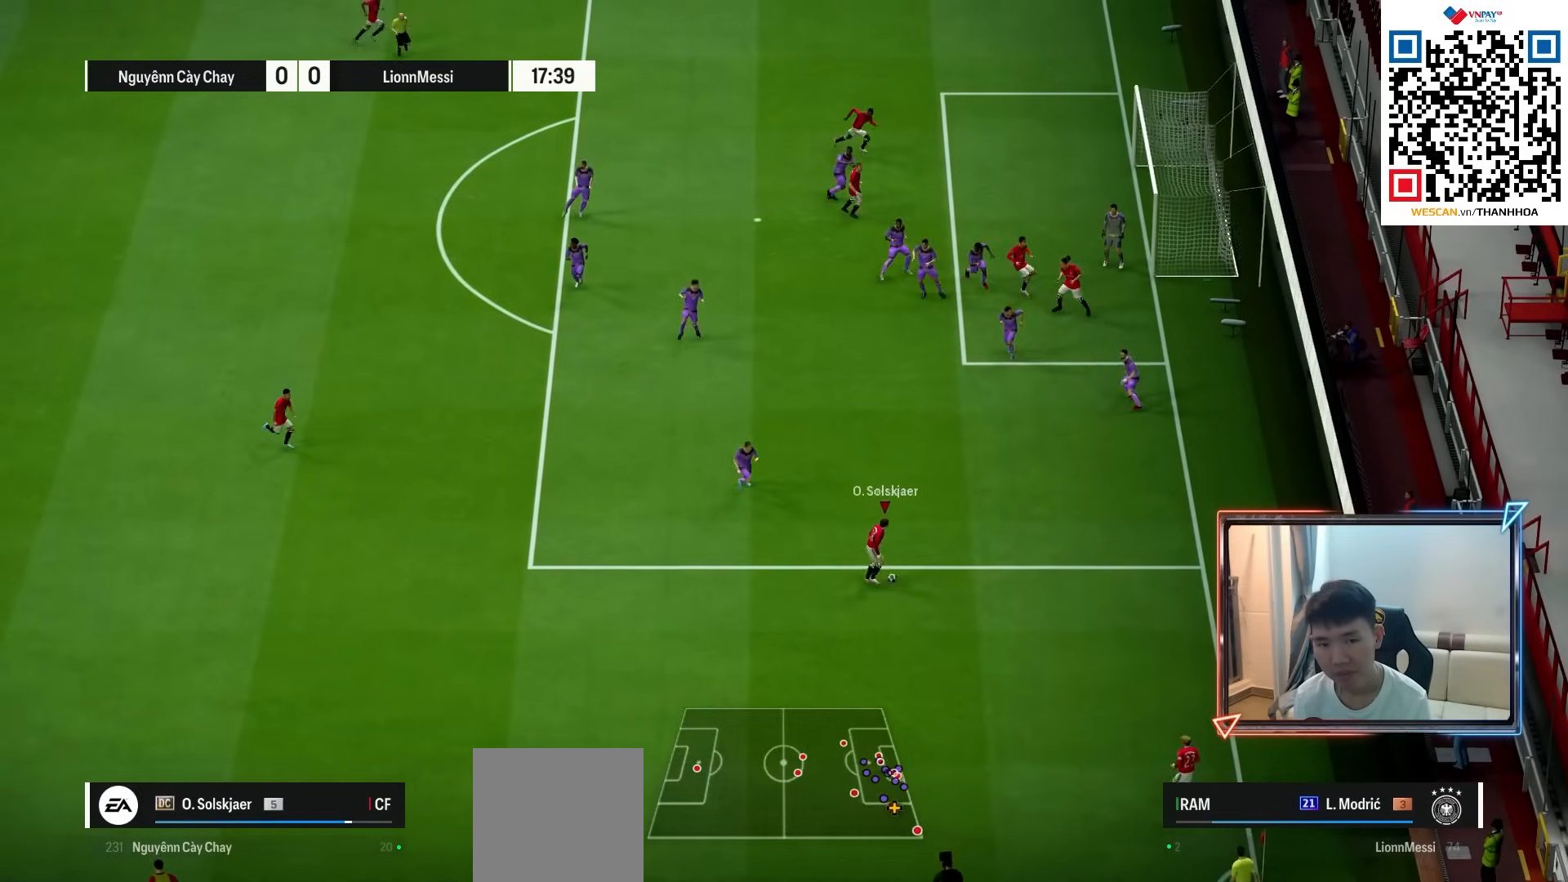
{"buttons": [], "left_stick": "up", "right_stick": "center", "events": [[283, "left_stick", "up"]]}
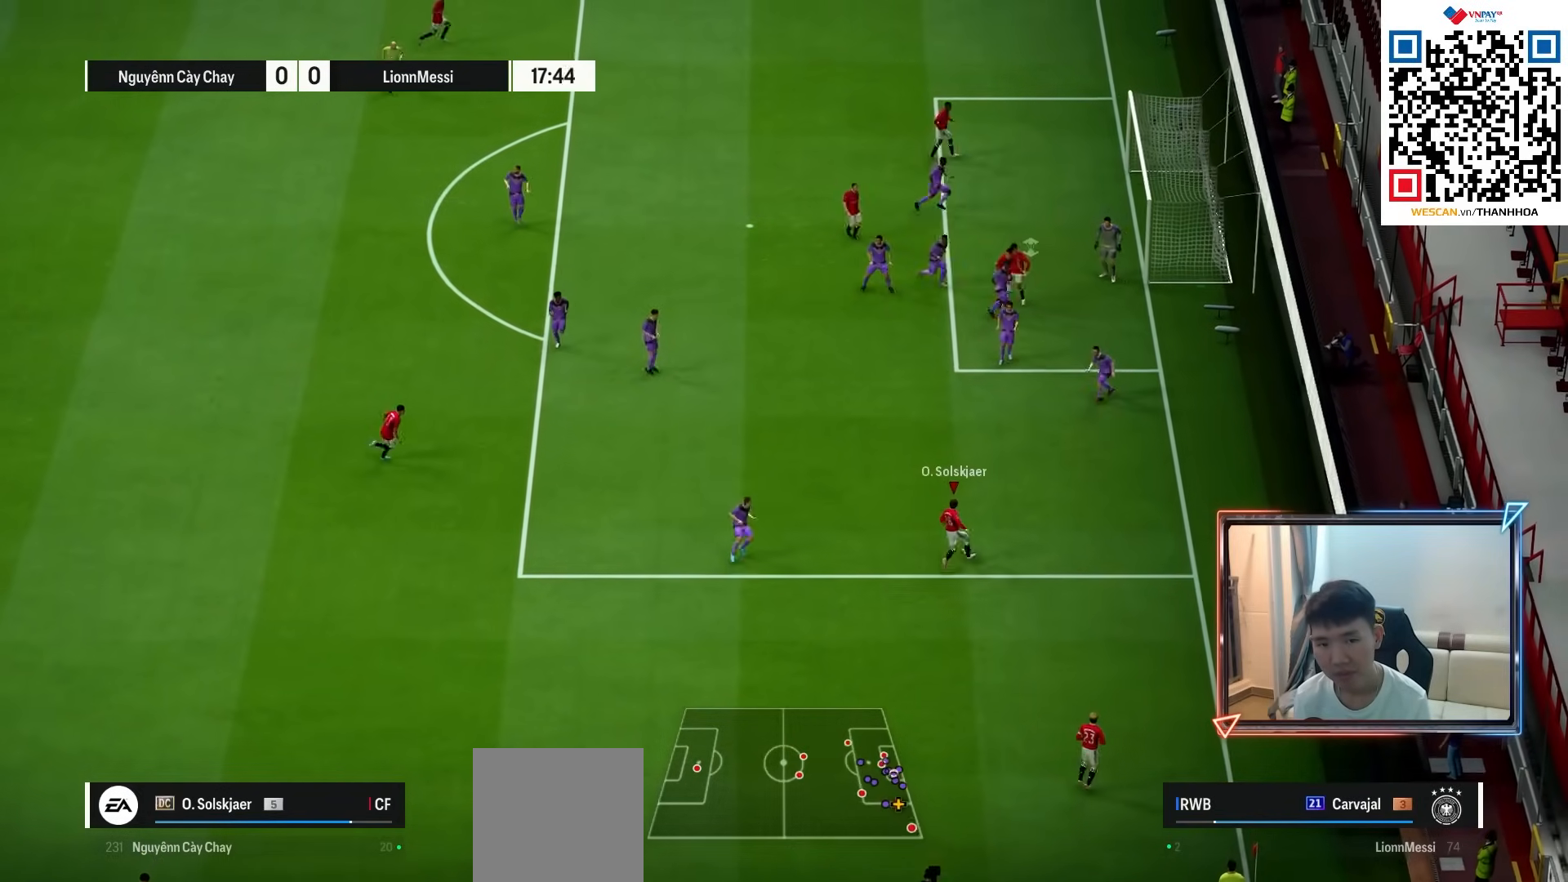
{"buttons": [], "left_stick": "up-left", "right_stick": "center", "events": [[150, "left_stick", "up-left"]]}
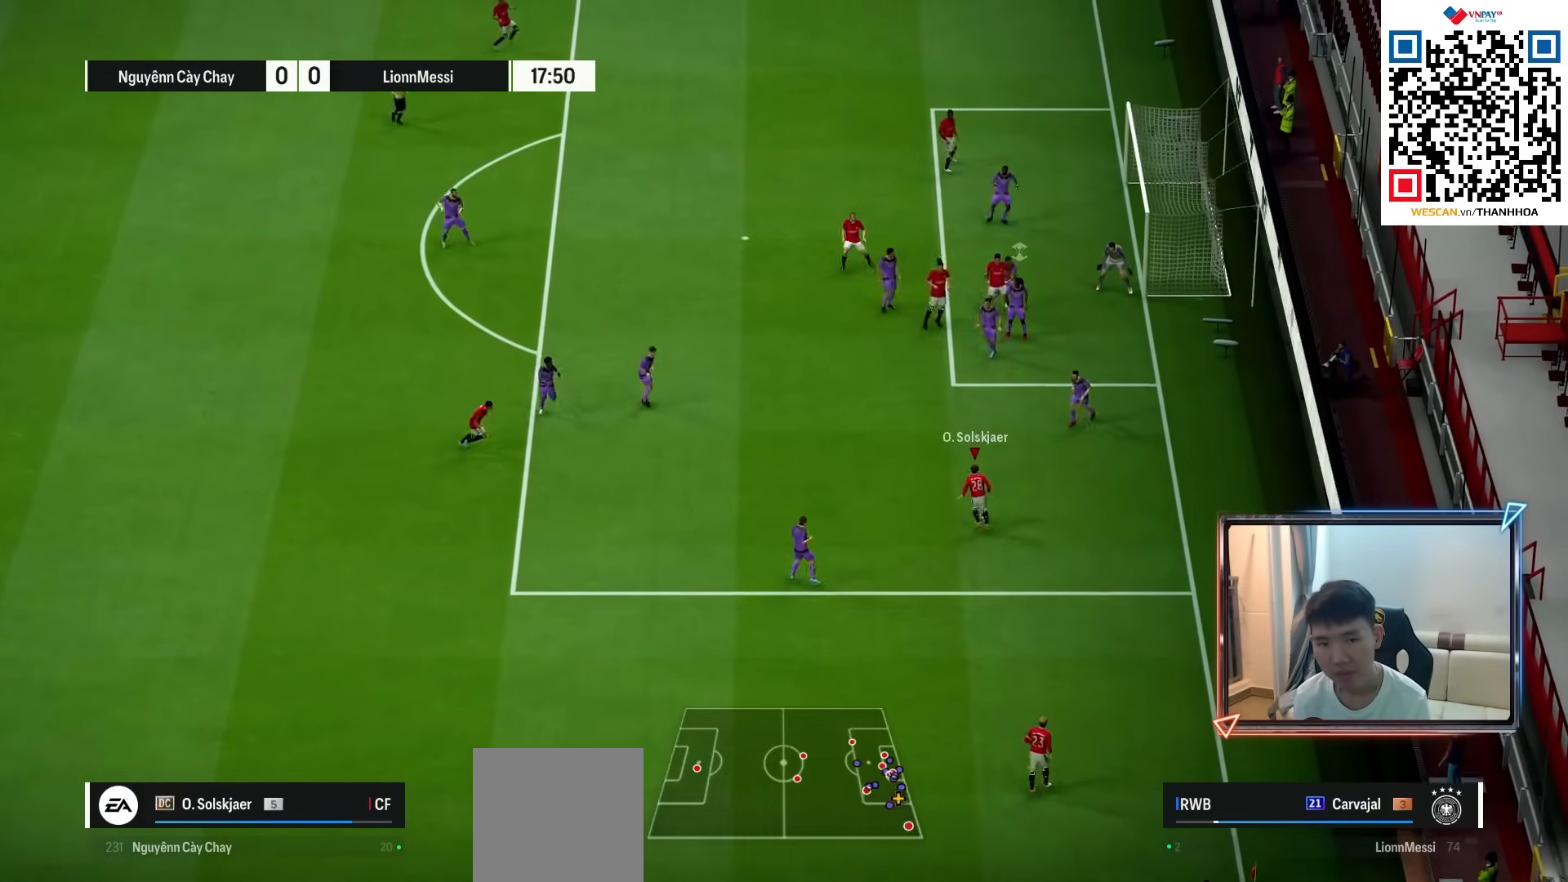
{"buttons": [], "left_stick": "up-left", "right_stick": "center", "events": []}
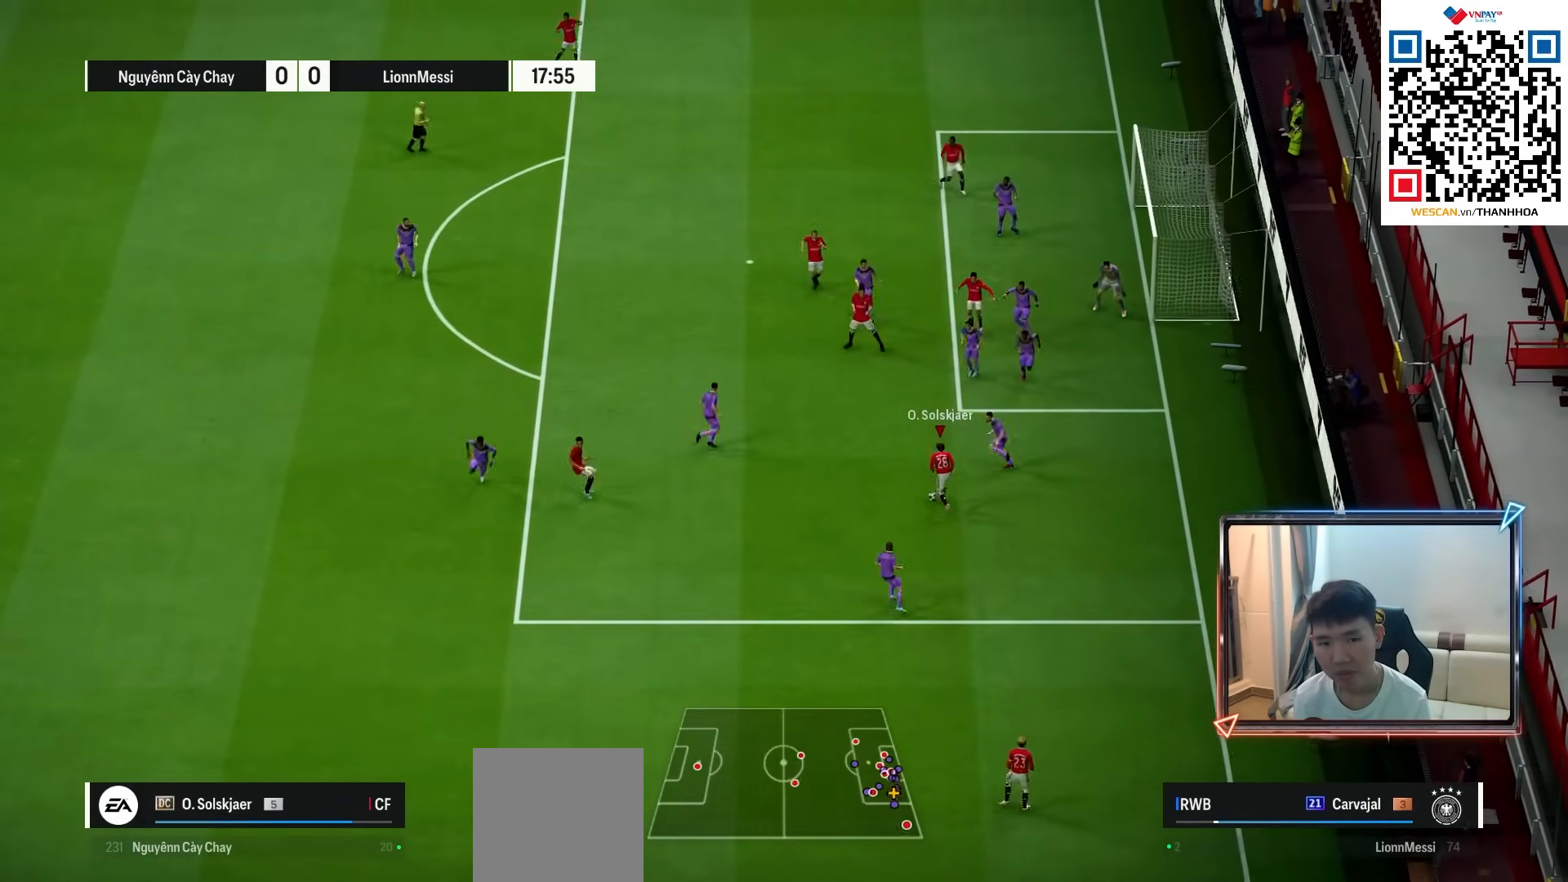
{"buttons": [], "left_stick": "up-left", "right_stick": "center", "events": [[33, "CROSS", "down"], [117, "CROSS", "up"]]}
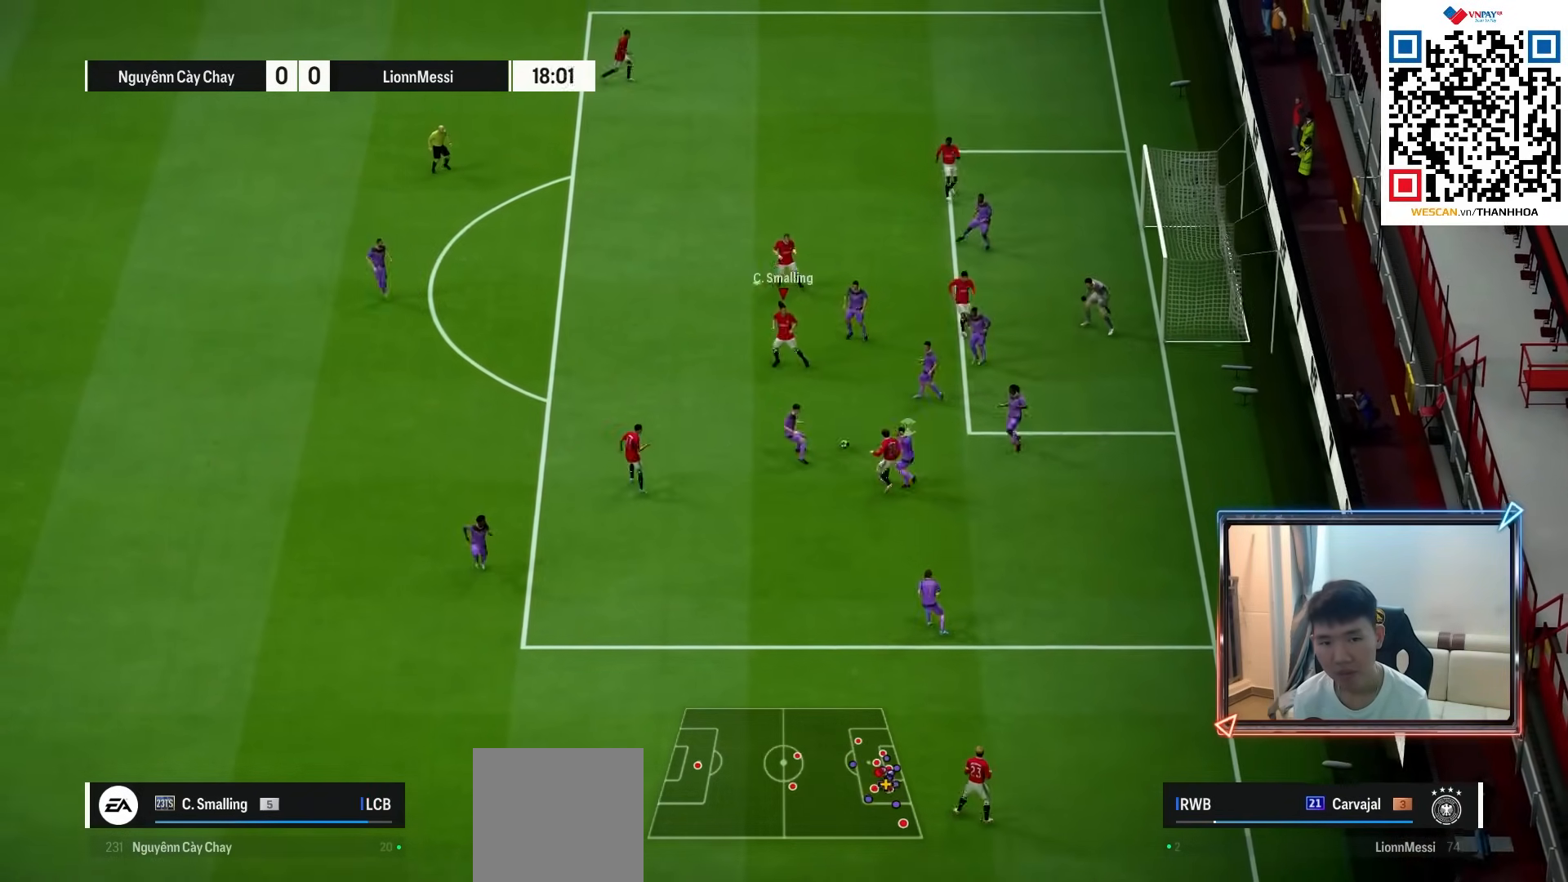
{"buttons": ["CROSS"], "left_stick": "up-left", "right_stick": "center", "events": [[450, "CROSS", "down"]]}
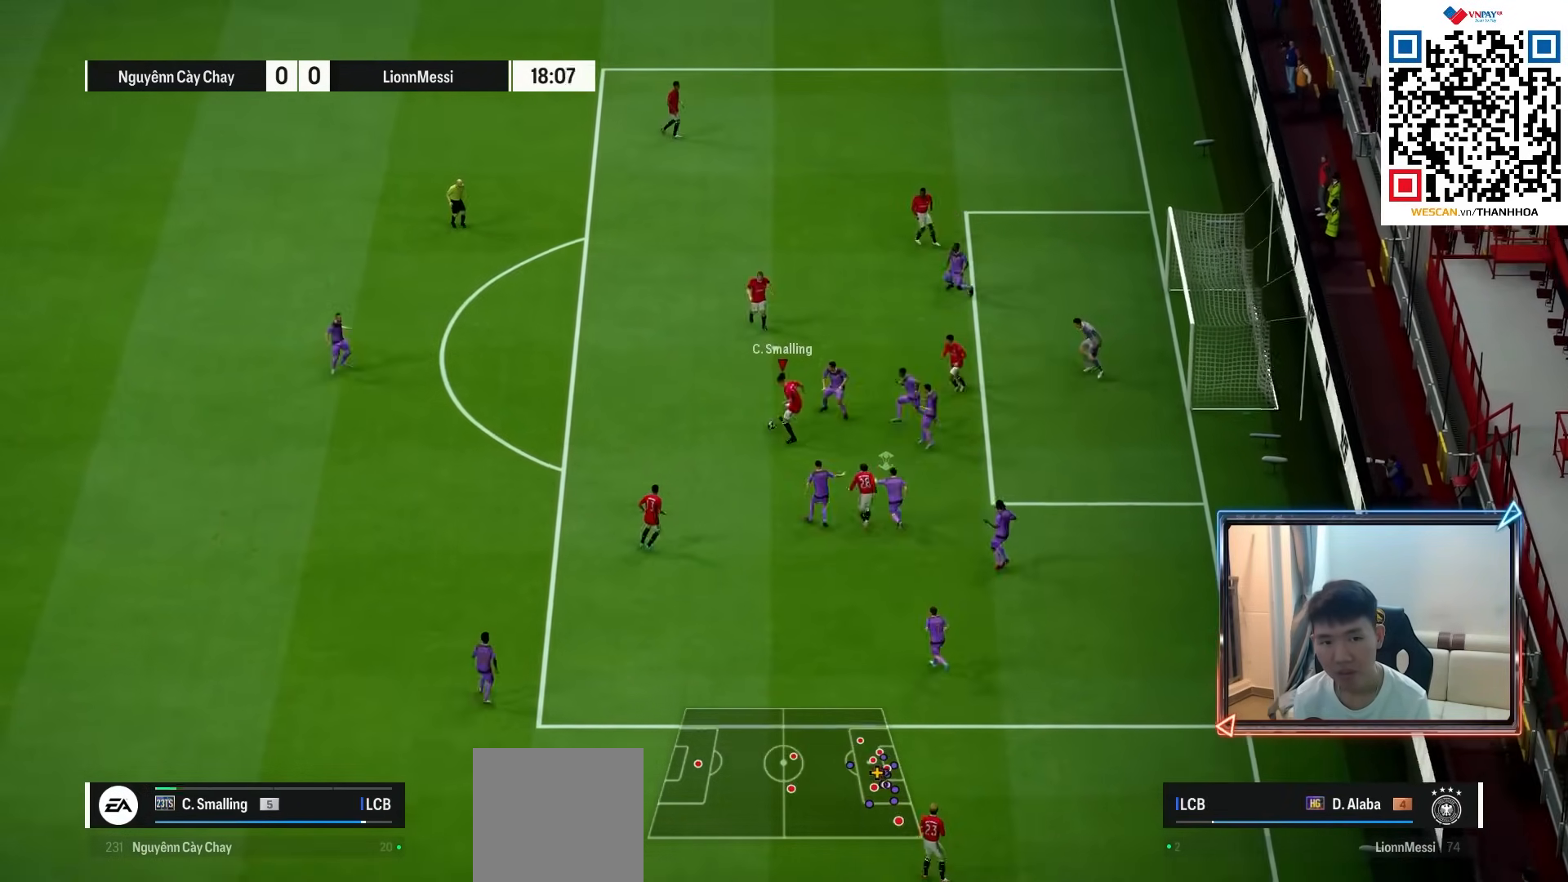
{"buttons": [], "left_stick": "up", "right_stick": "center", "events": [[50, "CROSS", "up"], [133, "left_stick", "up"]]}
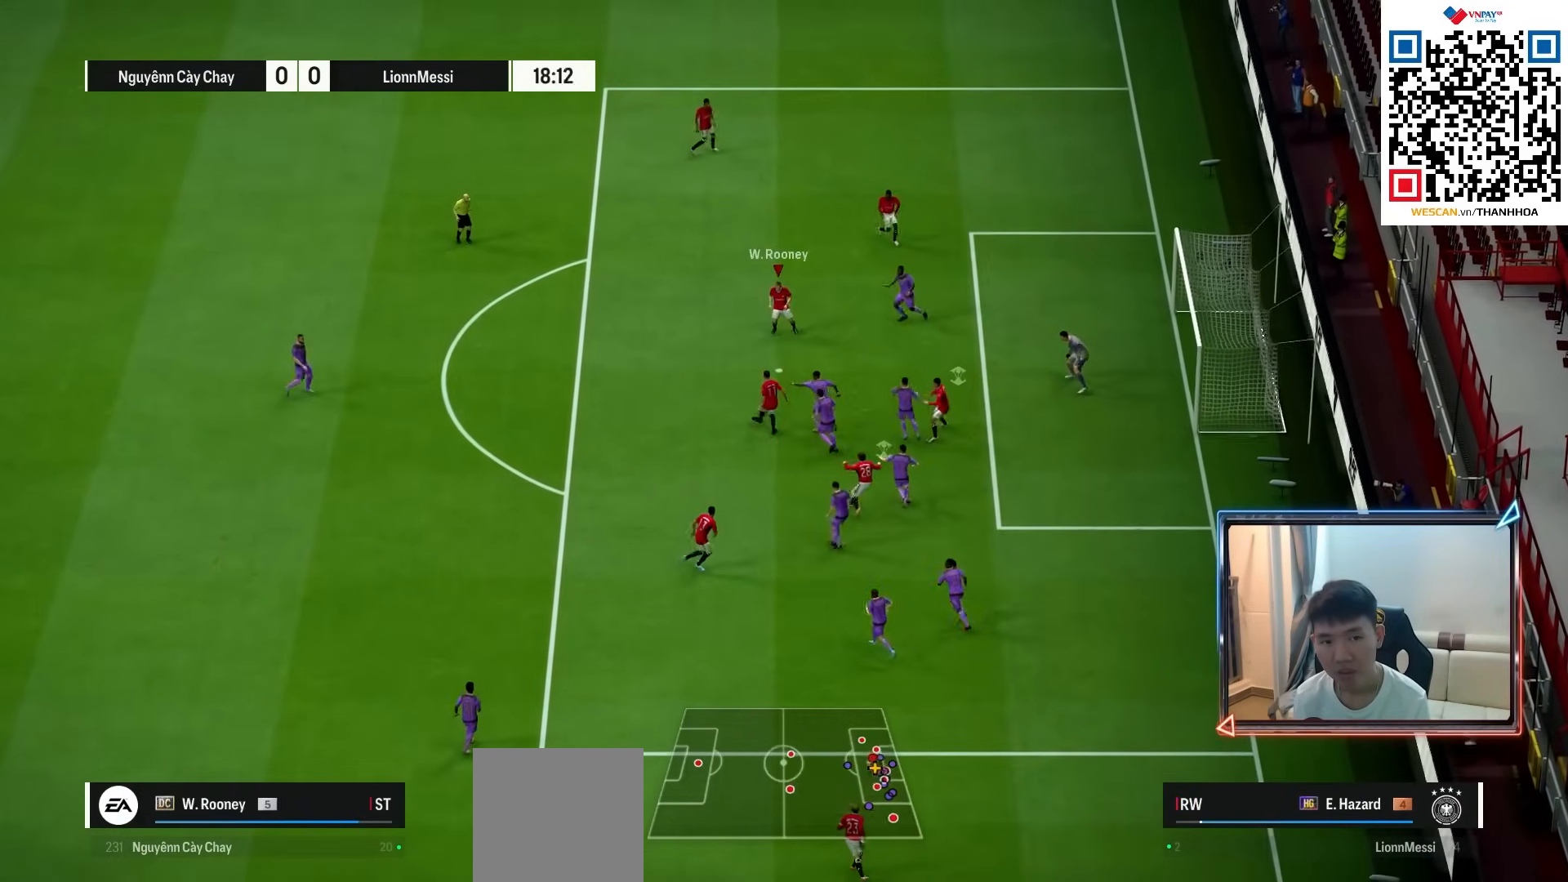
{"buttons": ["SQUARE", "L3"], "left_stick": "down", "right_stick": "center", "events": [[133, "left_stick", "right"], [317, "left_stick", "down-right"], [450, "SQUARE", "down"], [467, "L3", "down"], [467, "left_stick", "down"]]}
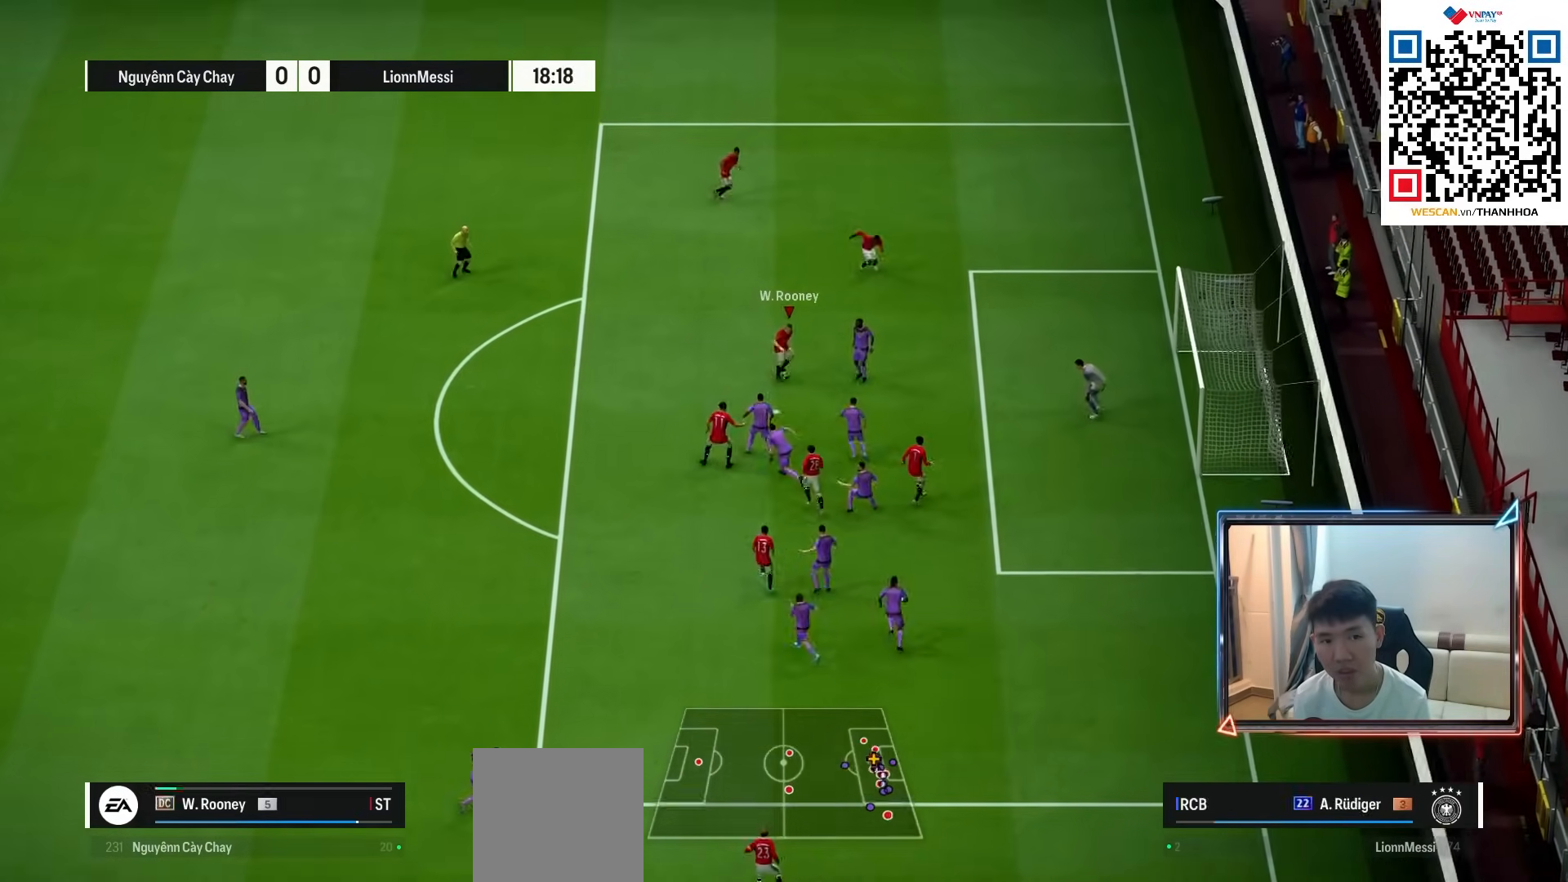
{"buttons": [], "left_stick": "down", "right_stick": "center", "events": [[200, "SQUARE", "up"], [267, "SQUARE", "down"], [383, "SQUARE", "up"], [417, "L3", "up"]]}
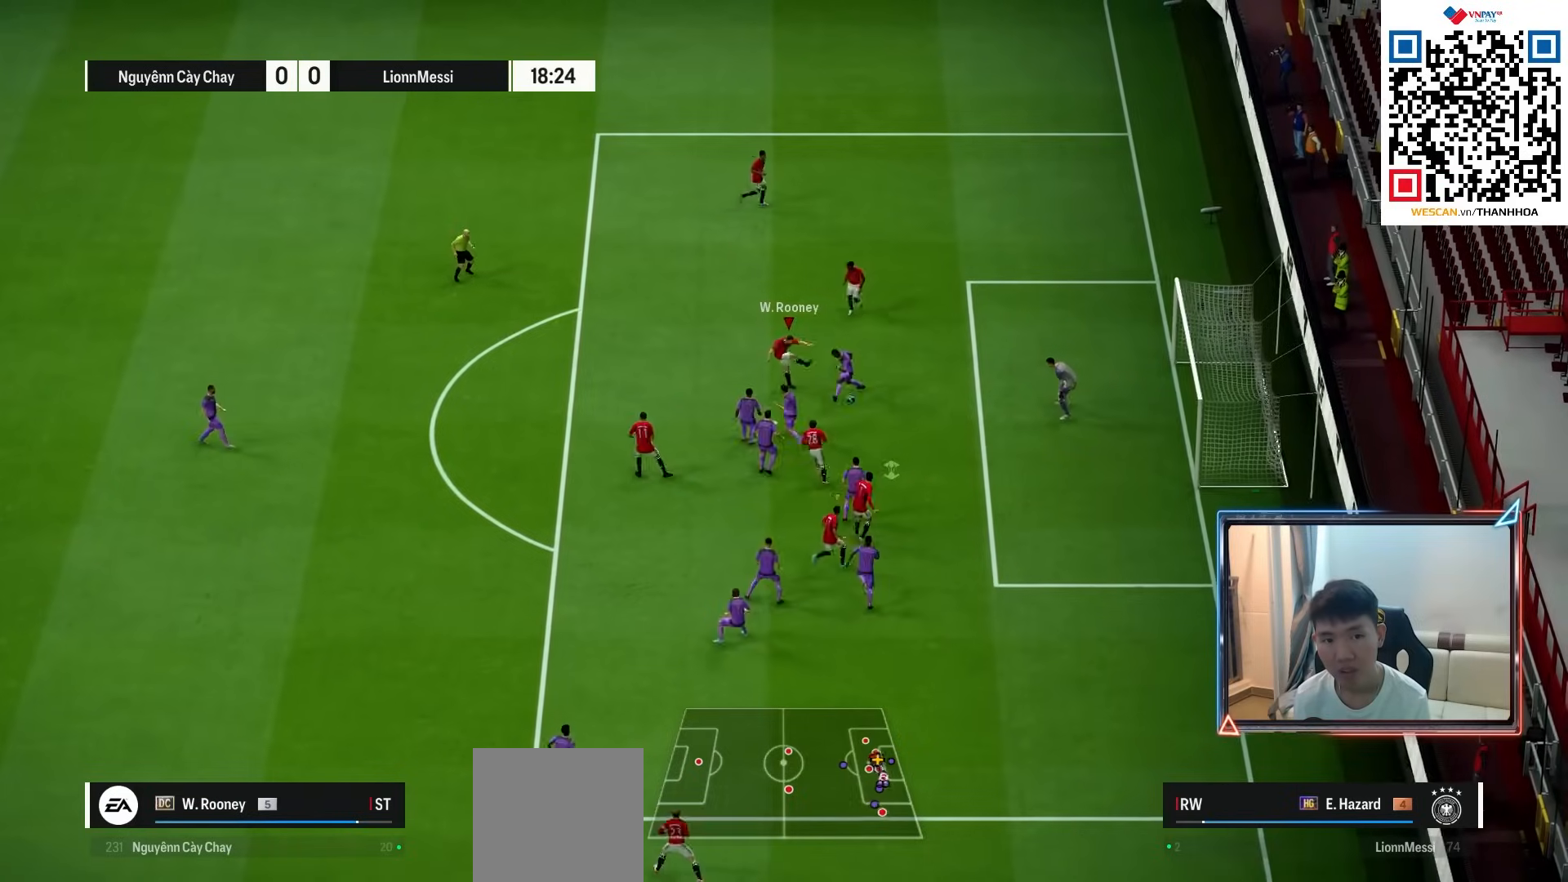
{"buttons": [], "left_stick": "down-right", "right_stick": "center", "events": [[433, "left_stick", "down-right"]]}
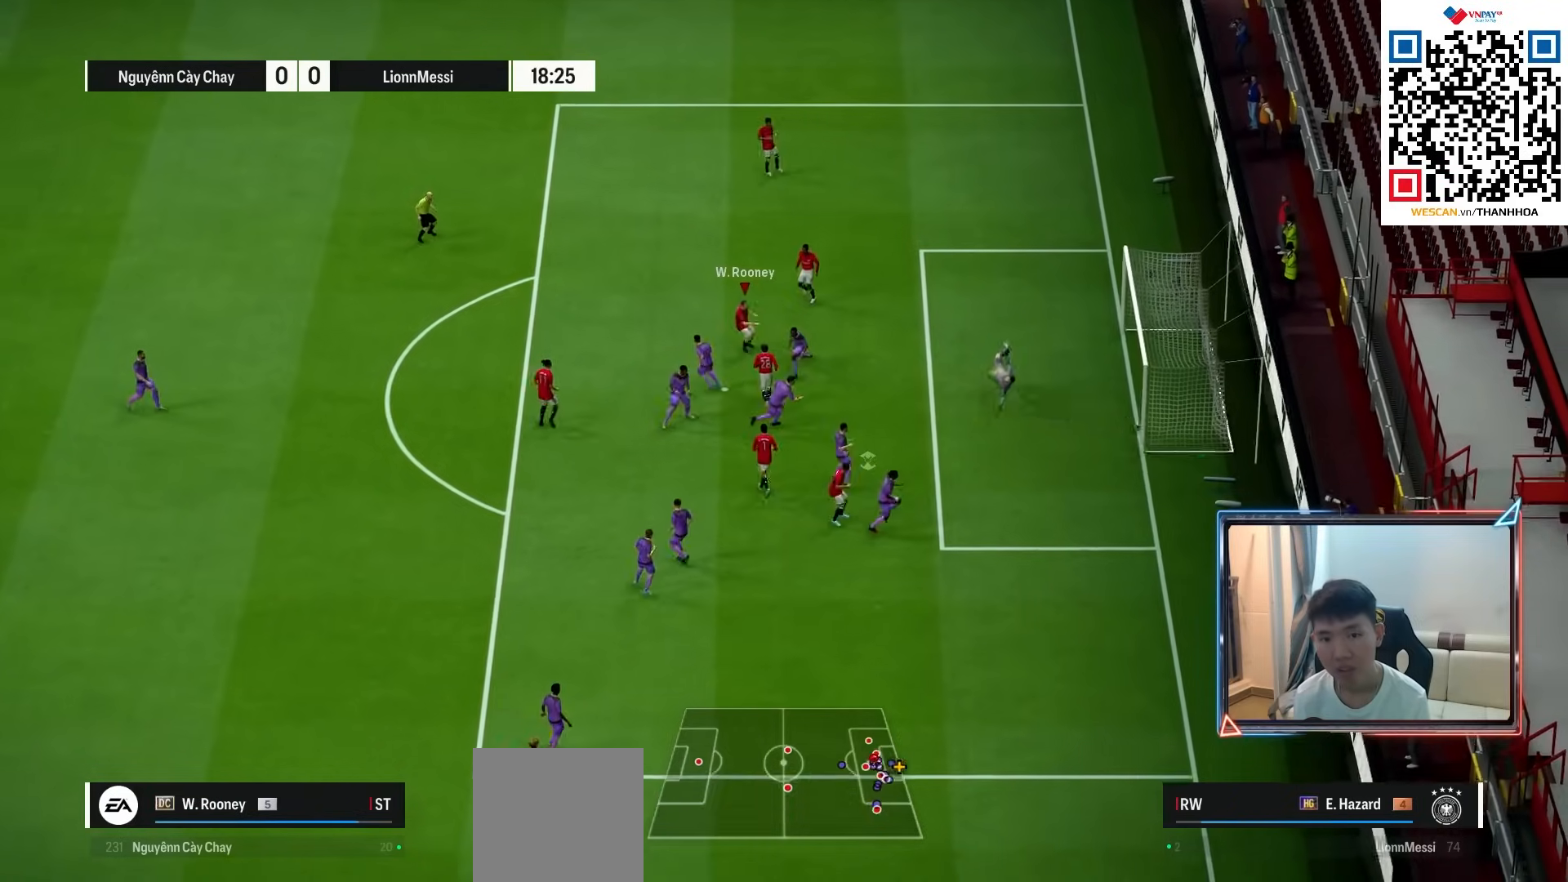
{"buttons": [], "left_stick": "right", "right_stick": "center", "events": [[67, "left_stick", "right"]]}
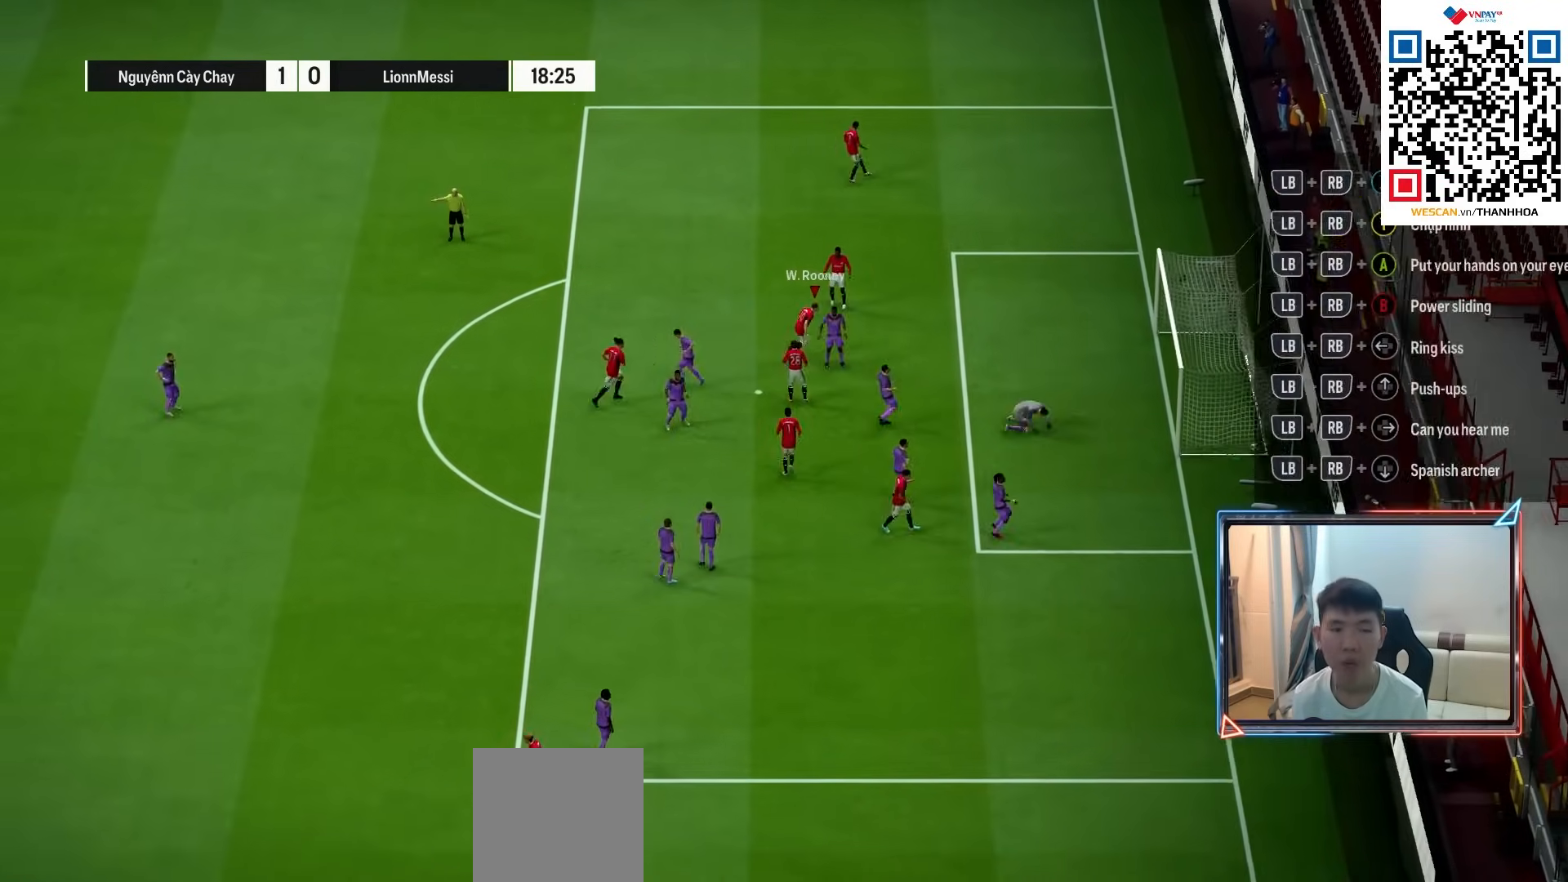
{"buttons": [], "left_stick": "right", "right_stick": "center", "events": []}
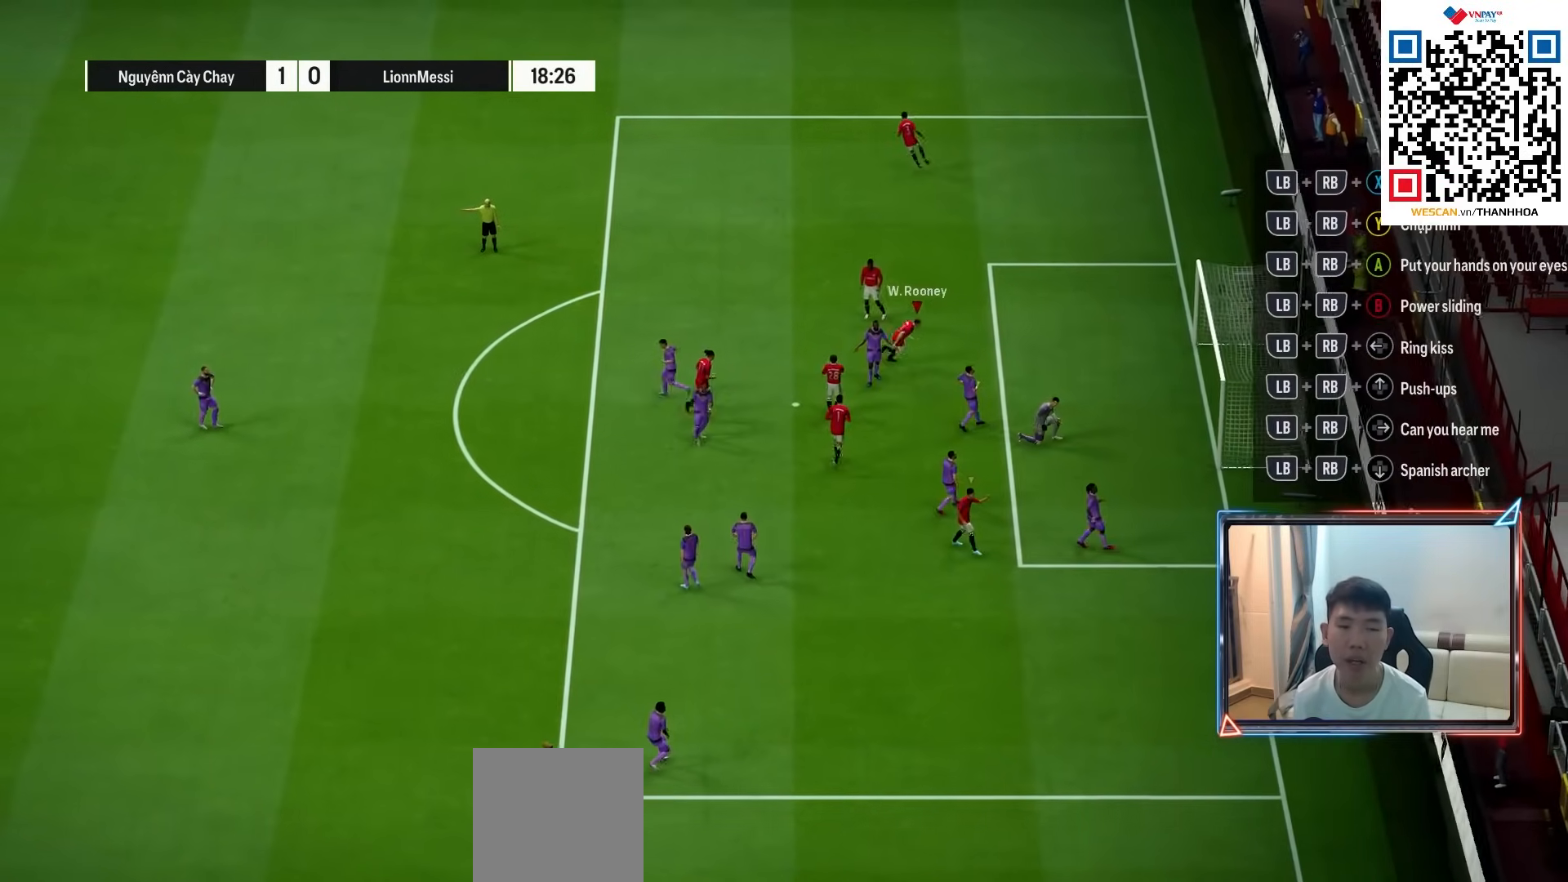
{"buttons": [], "left_stick": "center", "right_stick": "center", "events": [[67, "CROSS", "down"], [167, "CROSS", "up"], [217, "left_stick", "center"], [250, "CROSS", "down"], [300, "CROSS", "up"]]}
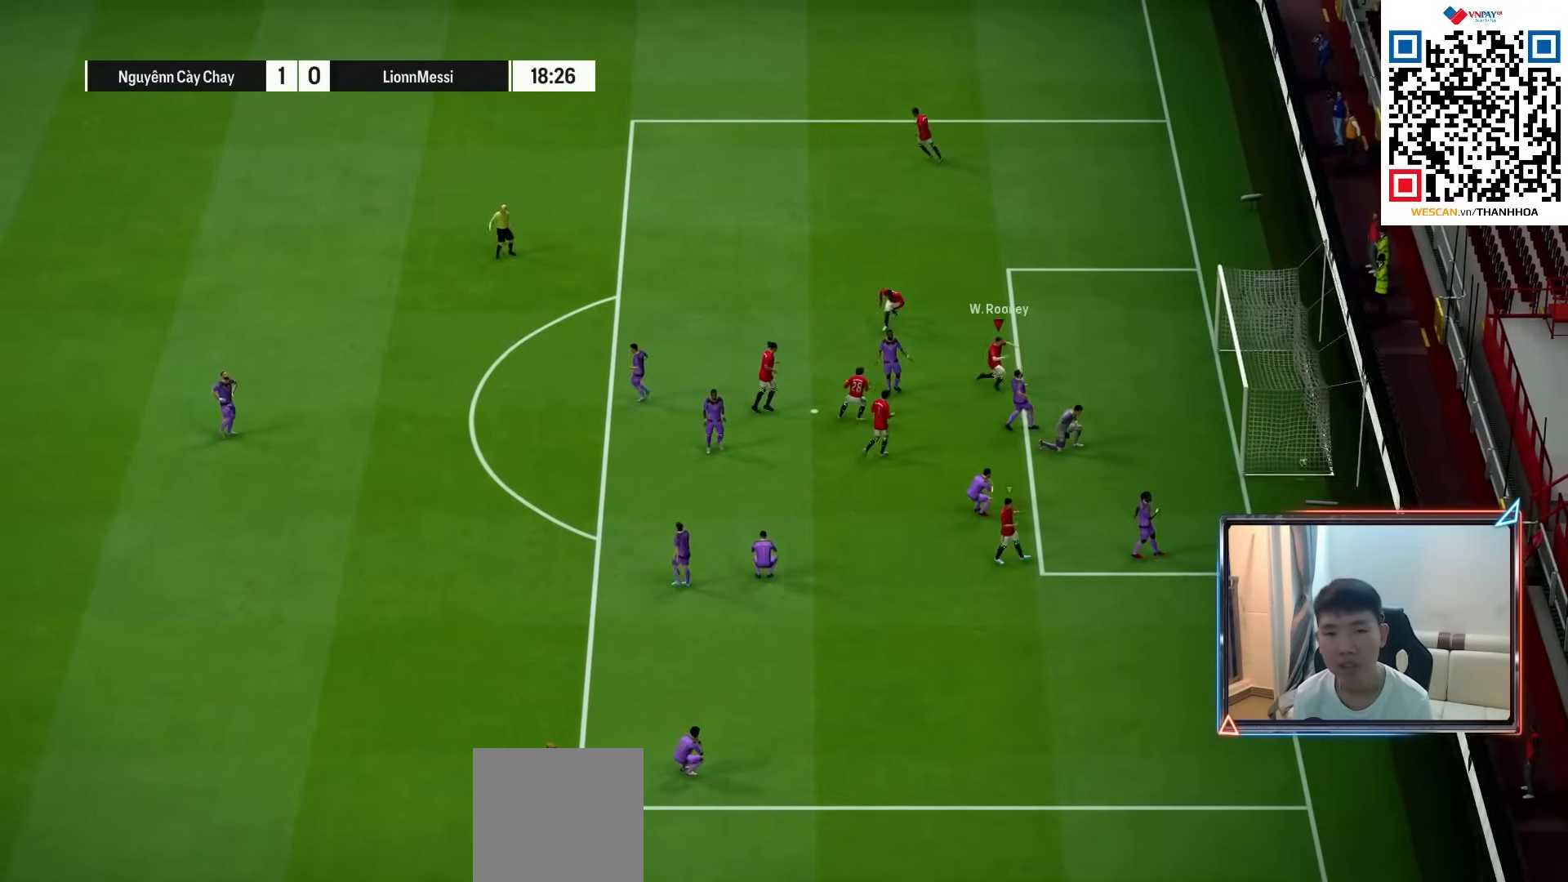
{"buttons": [], "left_stick": "center", "right_stick": "center", "events": []}
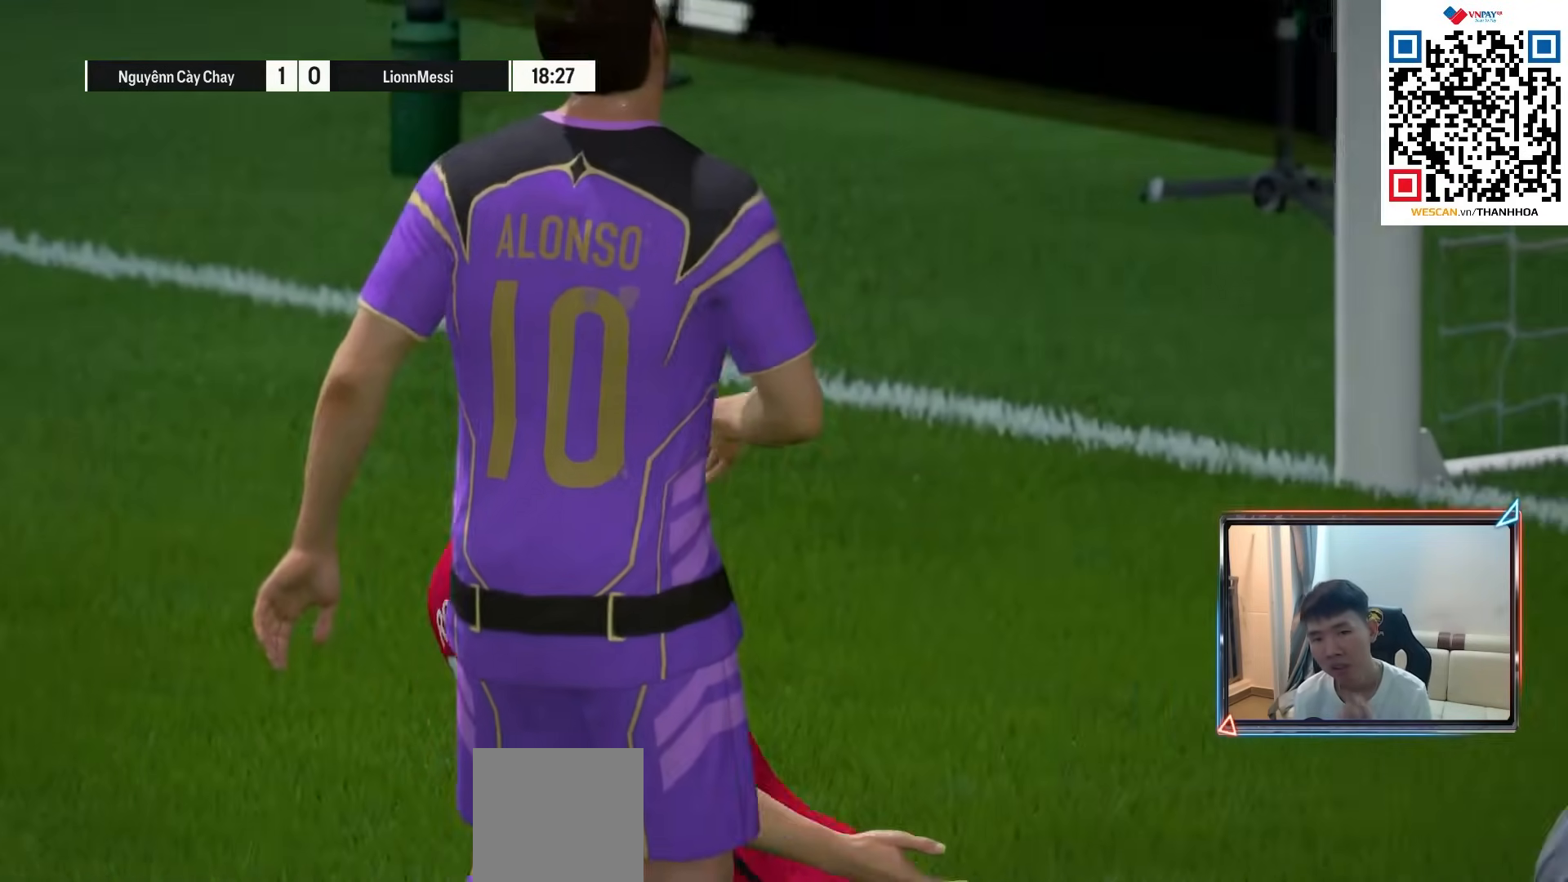
{"buttons": [], "left_stick": "center", "right_stick": "center", "events": []}
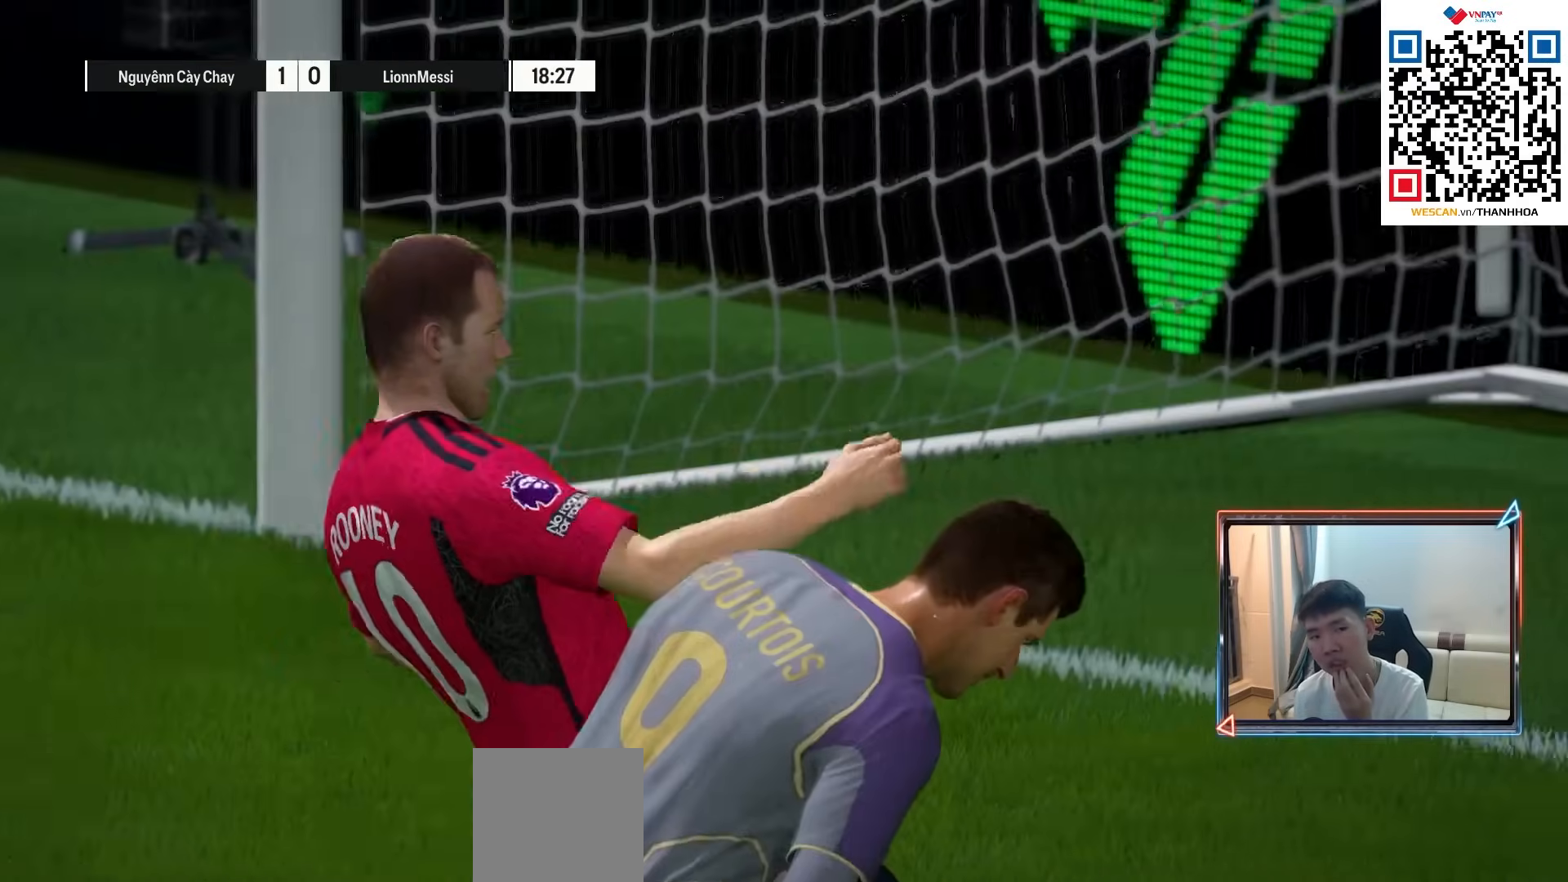
{"buttons": [], "left_stick": "center", "right_stick": "center", "events": []}
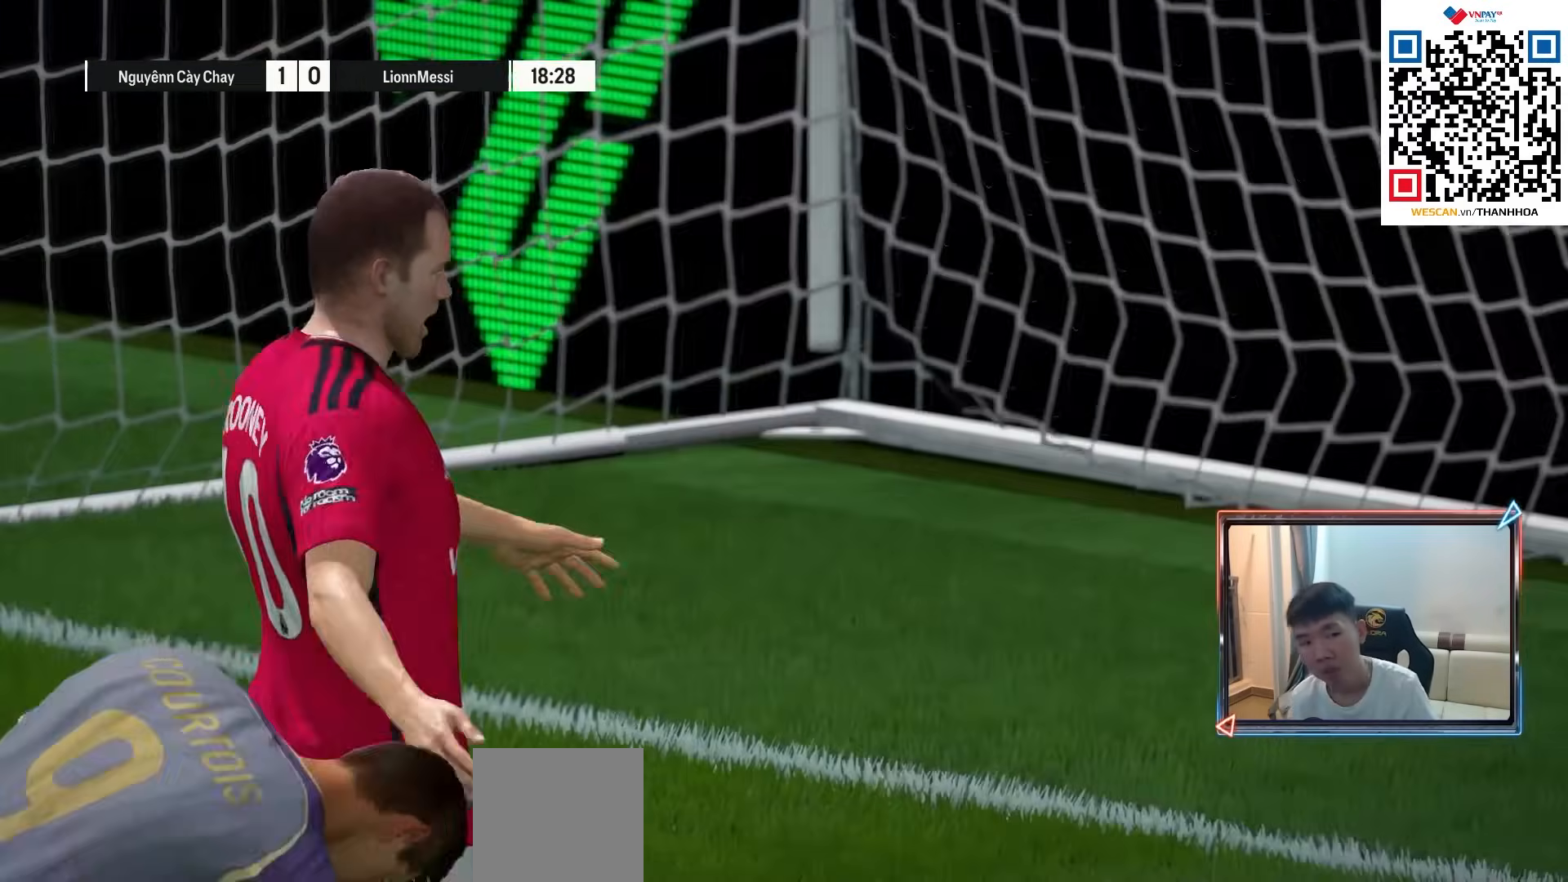
{"buttons": [], "left_stick": "center", "right_stick": "center", "events": []}
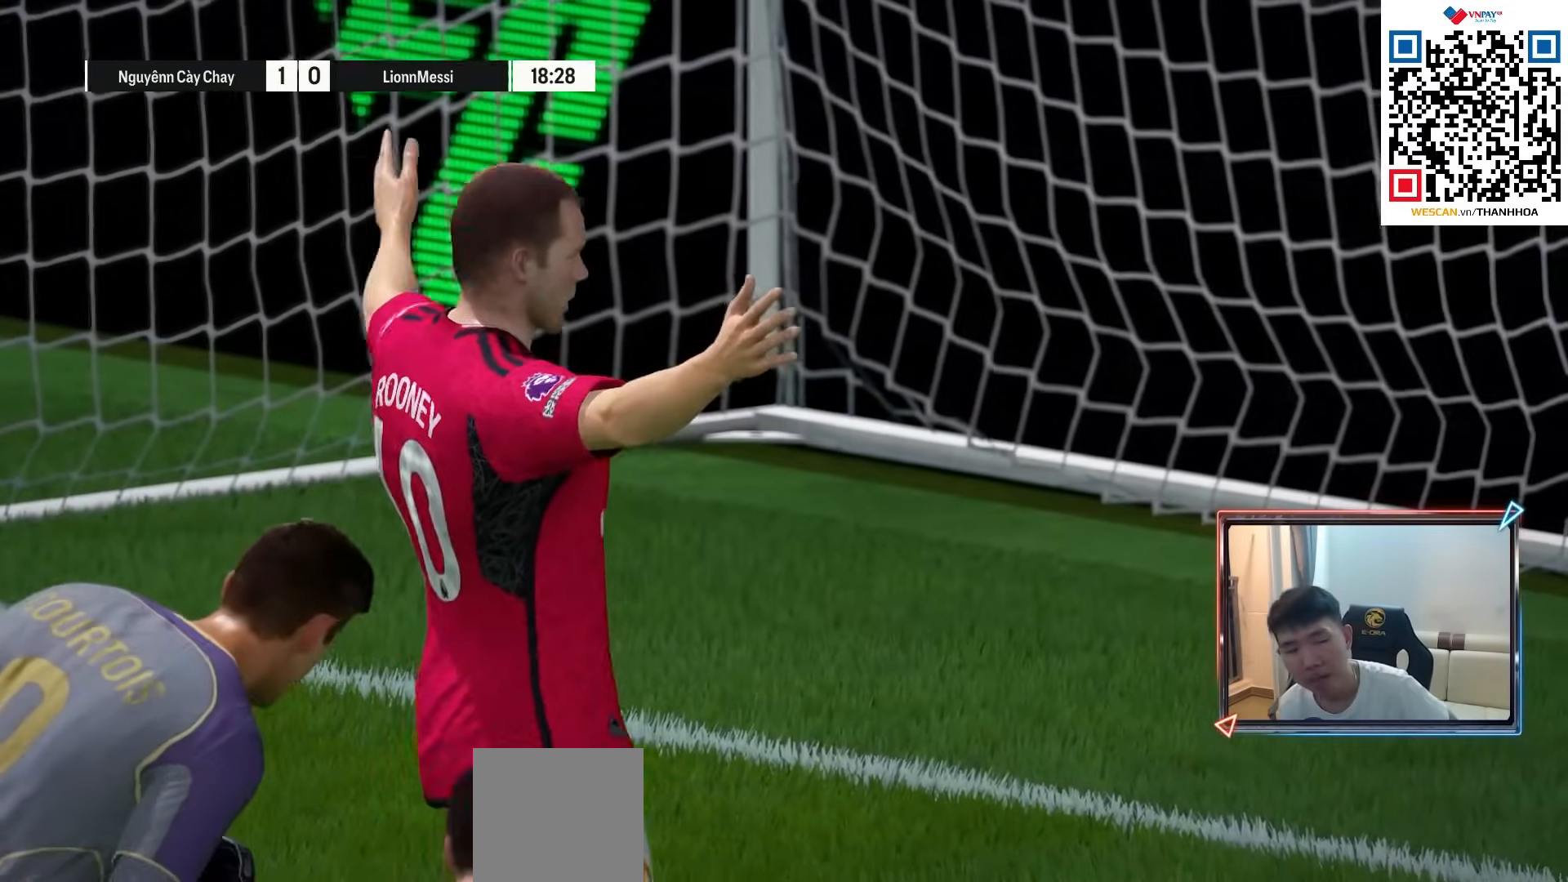
{"buttons": [], "left_stick": "center", "right_stick": "center", "events": []}
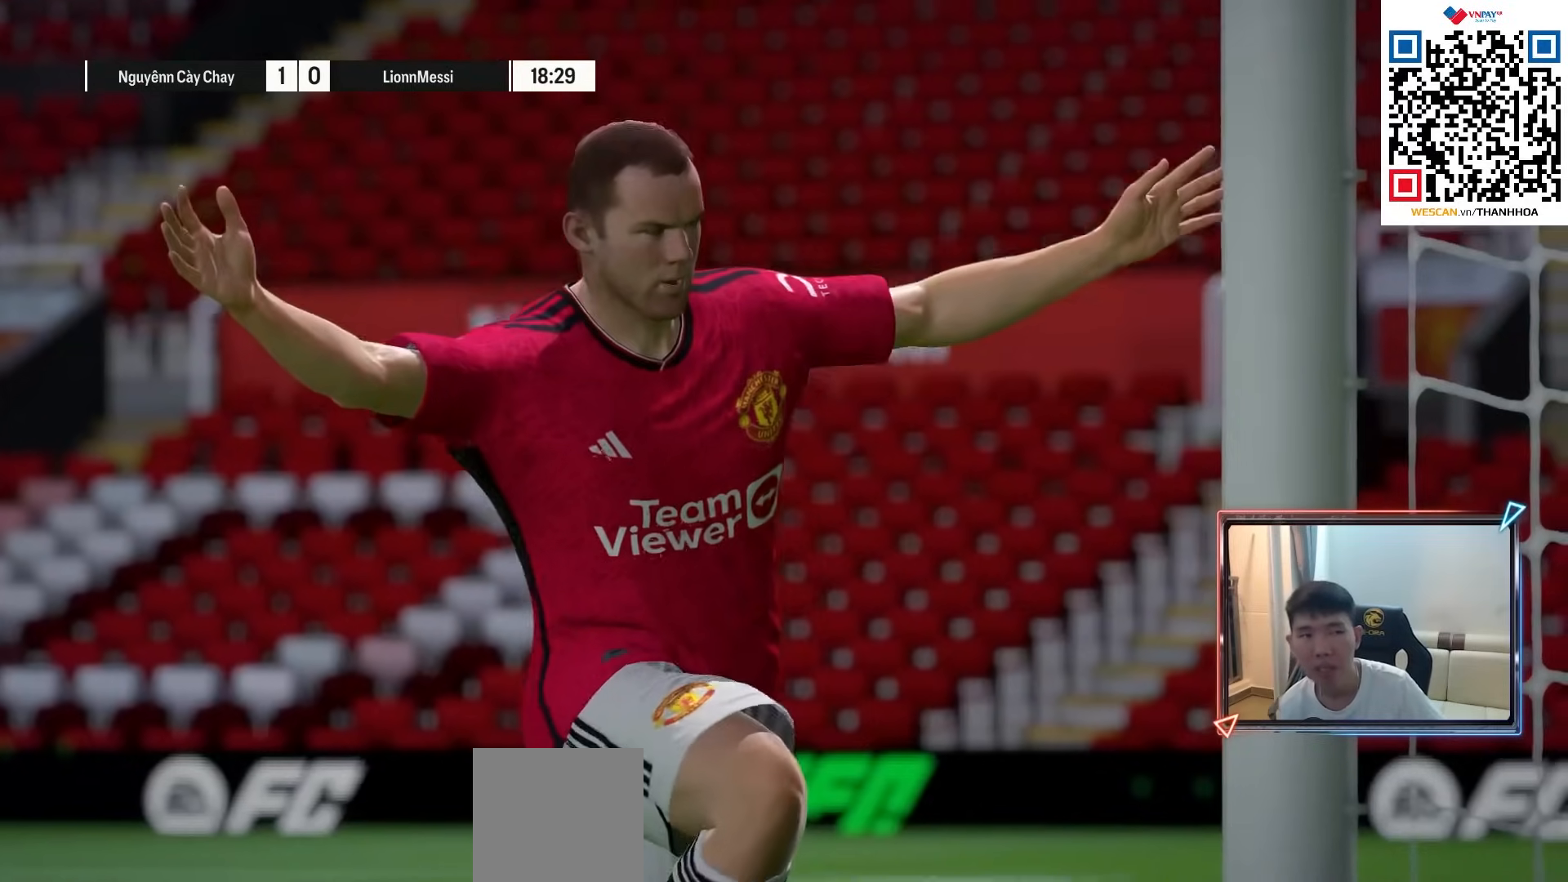
{"buttons": [], "left_stick": "center", "right_stick": "center", "events": []}
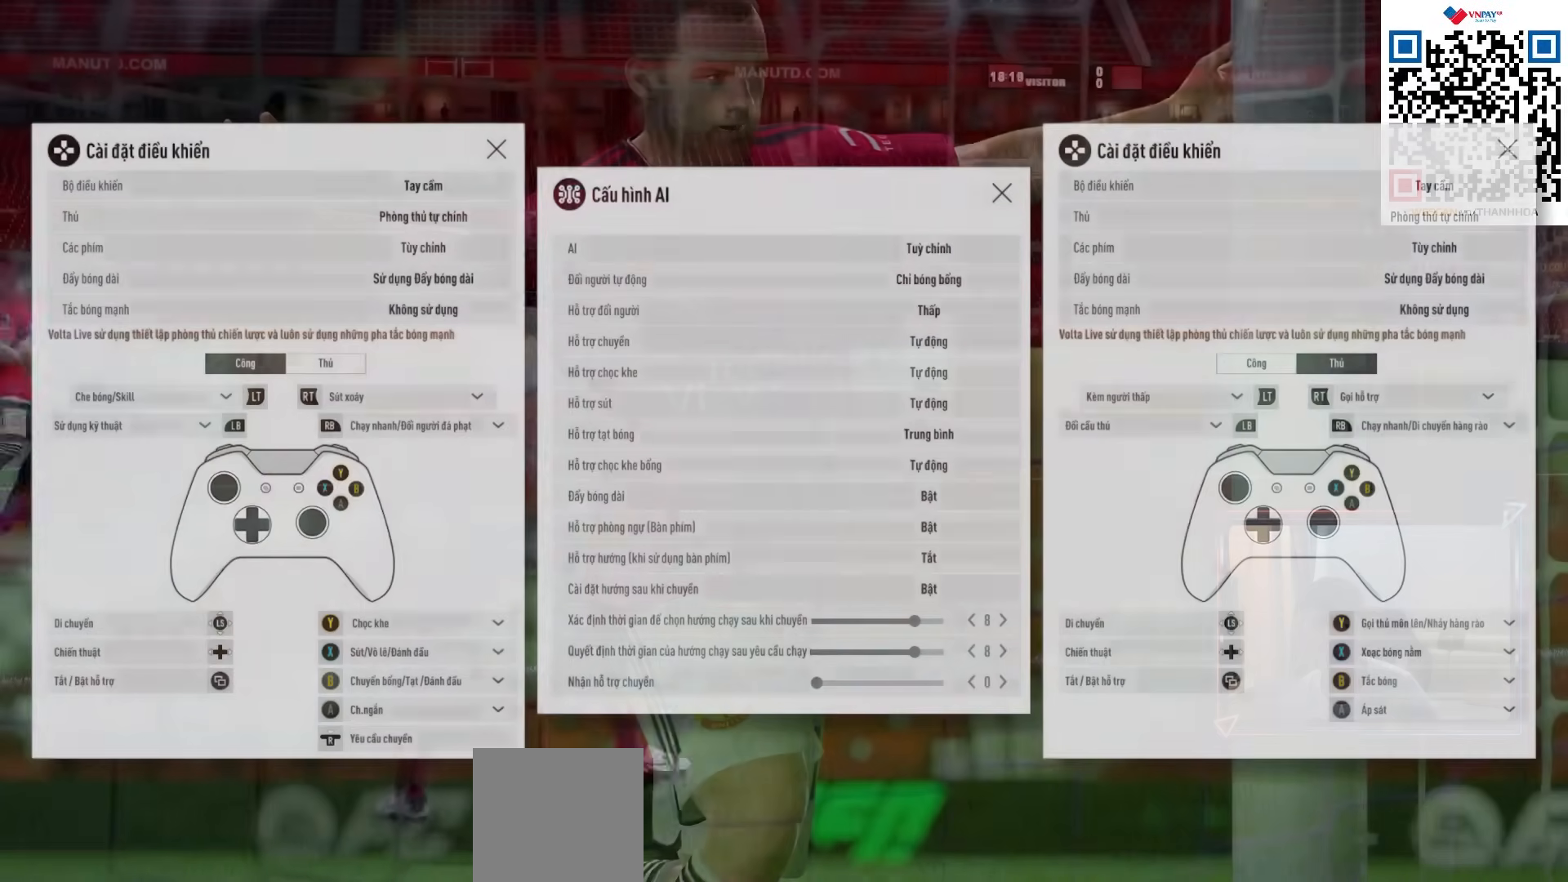
{"buttons": [], "left_stick": "center", "right_stick": "center", "events": [[50, "CROSS", "down"], [183, "CROSS", "up"], [250, "CROSS", "down"], [333, "CROSS", "up"], [417, "CROSS", "down"], [500, "CROSS", "up"]]}
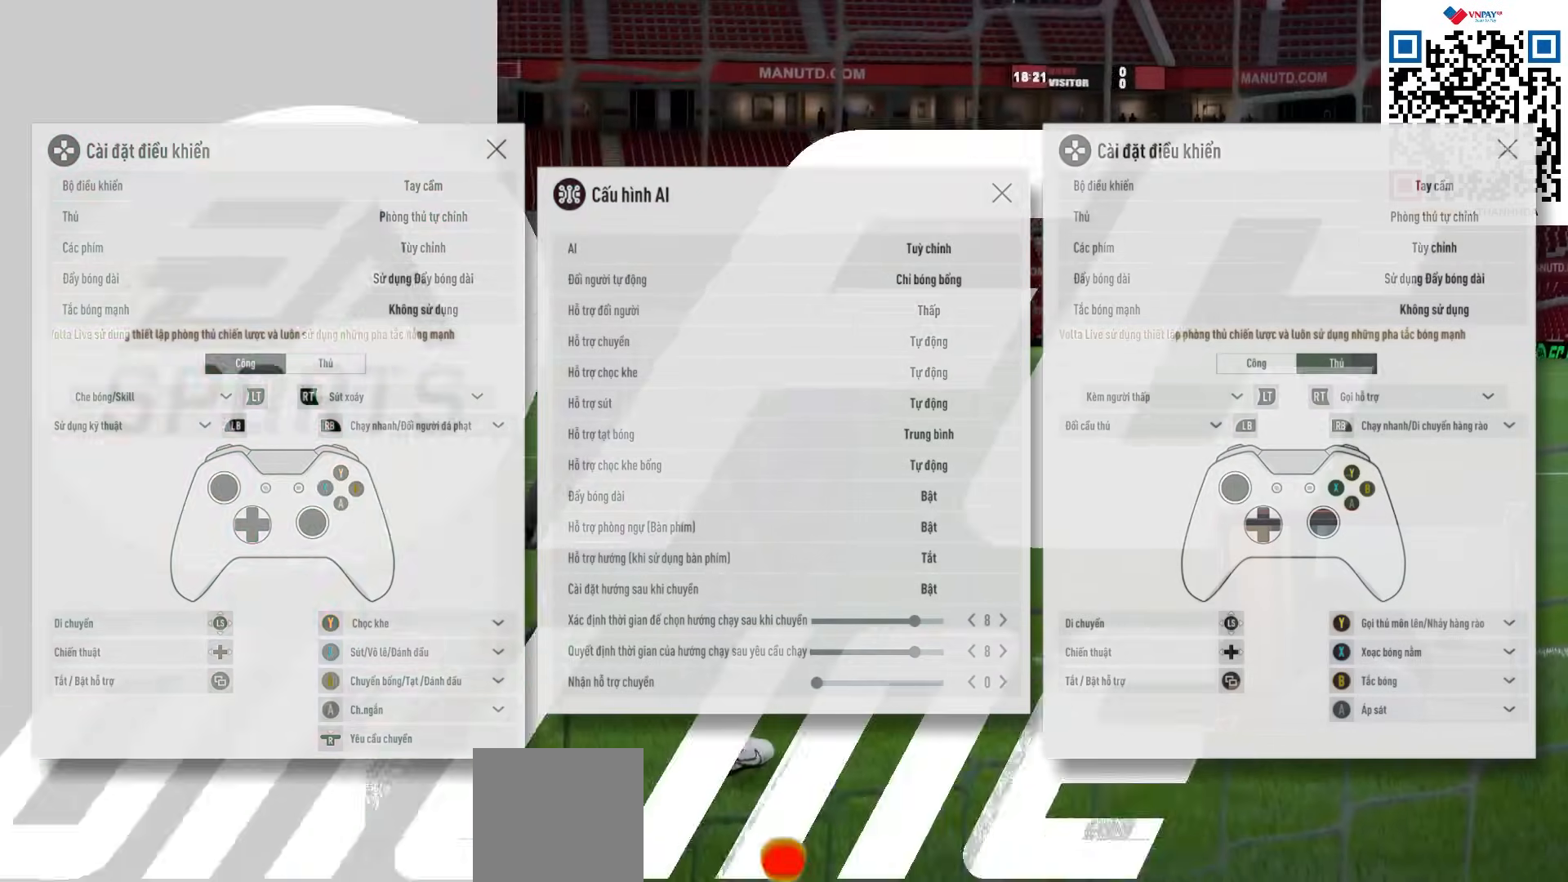
{"buttons": [], "left_stick": "center", "right_stick": "center", "events": [[67, "CROSS", "down"], [150, "CROSS", "up"], [233, "CROSS", "down"], [300, "CROSS", "up"], [367, "CROSS", "down"], [450, "CROSS", "up"]]}
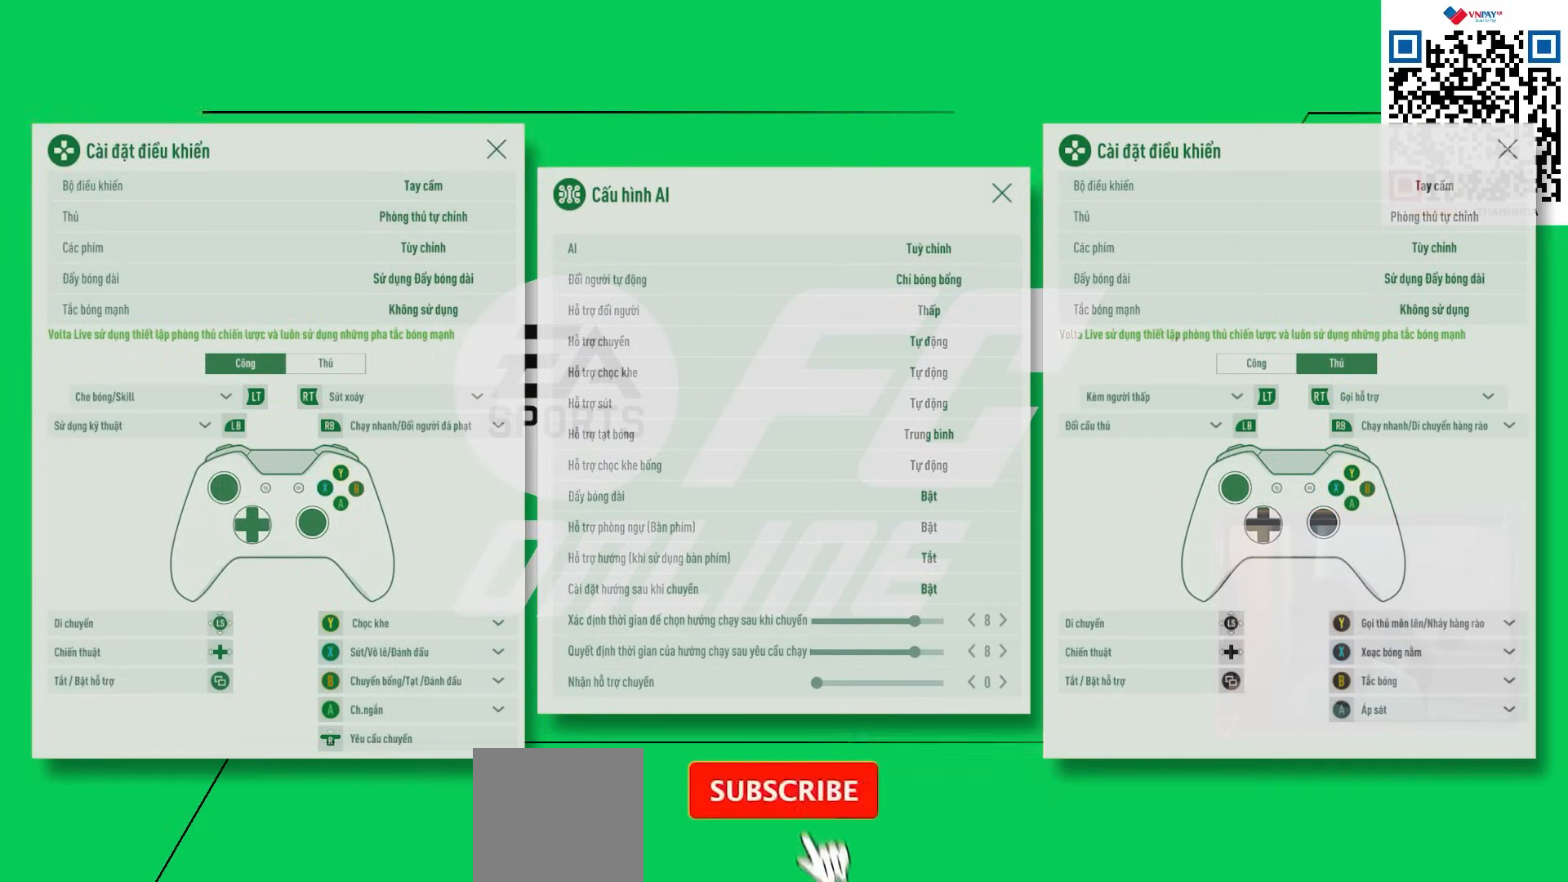
{"buttons": [], "left_stick": "right", "right_stick": "center", "events": [[17, "CROSS", "down"], [83, "CROSS", "up"], [167, "CROSS", "down"], [183, "left_stick", "right"], [233, "CROSS", "up"]]}